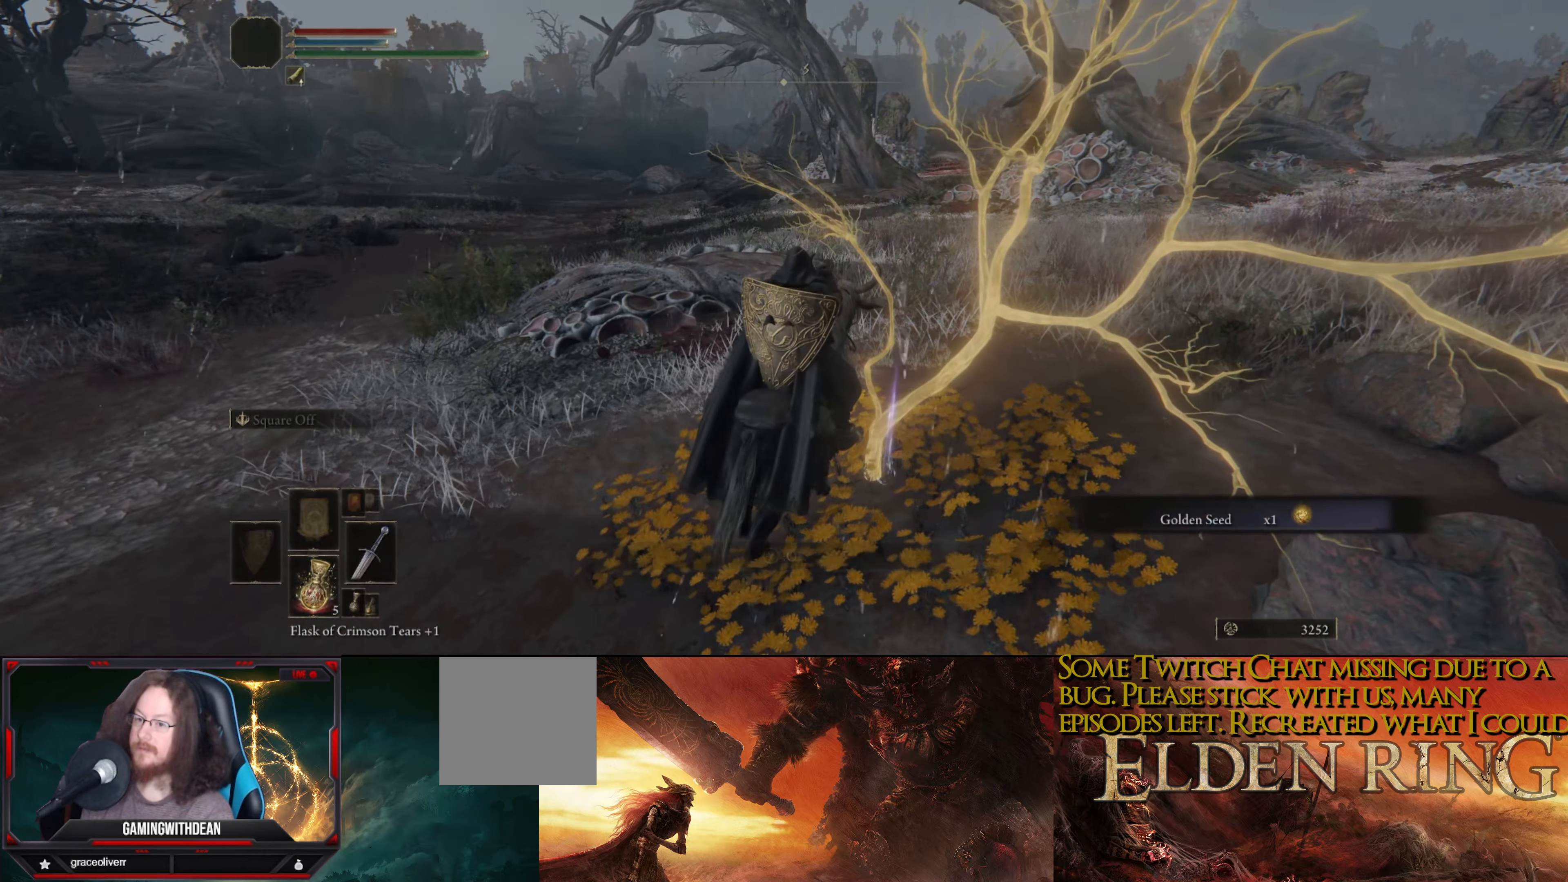
Gameplay with a controller (Xbox layout); each line is a JSON object with the inputs held at the frame after it. "events" lists button and stick changes between this image and that frame as [ms after this image, input, new state], when the widget could be followed in between. Not read: L3 R3.
{"buttons": [], "left_stick": "up-left", "right_stick": "center", "events": [[67, "left_stick", "left"], [184, "left_stick", "up-left"]]}
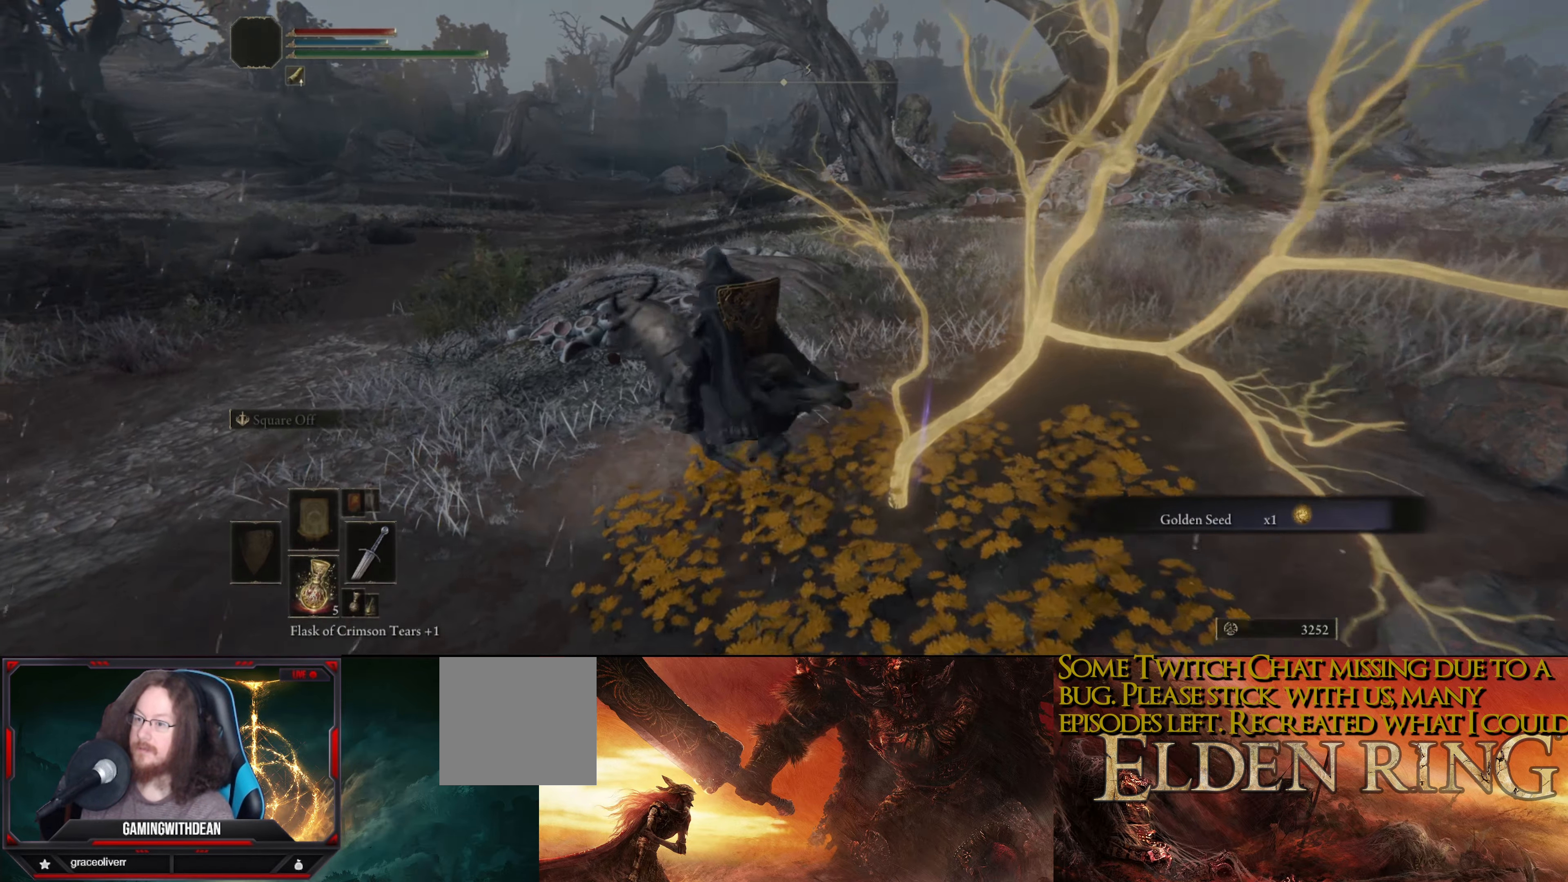
{"buttons": [], "left_stick": "center", "right_stick": "left", "events": [[134, "right_stick", "left"], [417, "left_stick", "center"]]}
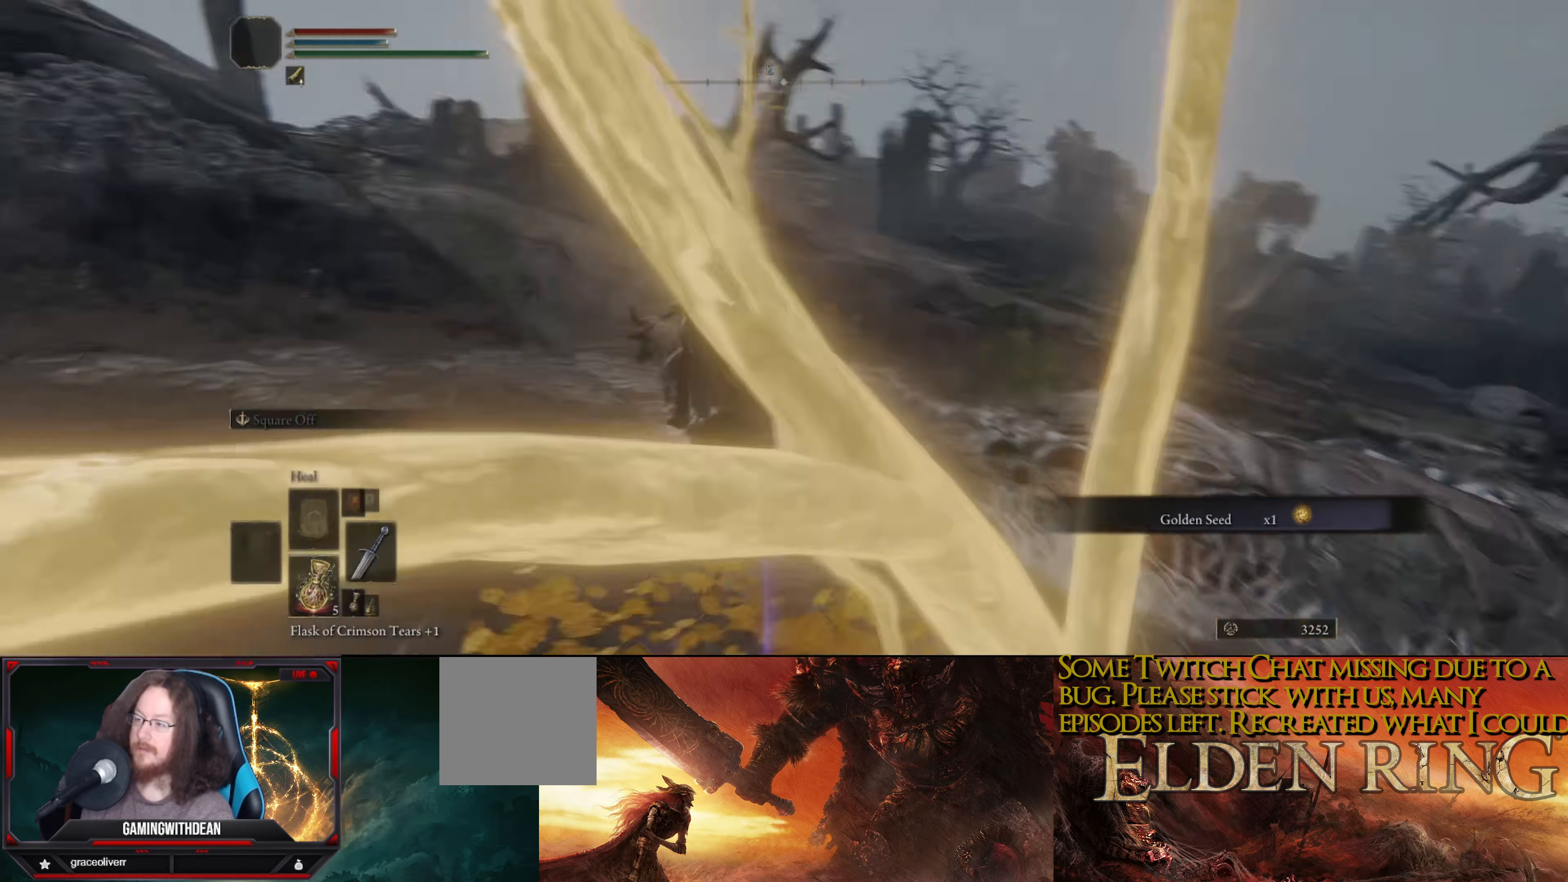
{"buttons": [], "left_stick": "center", "right_stick": "center", "events": [[334, "right_stick", "center"]]}
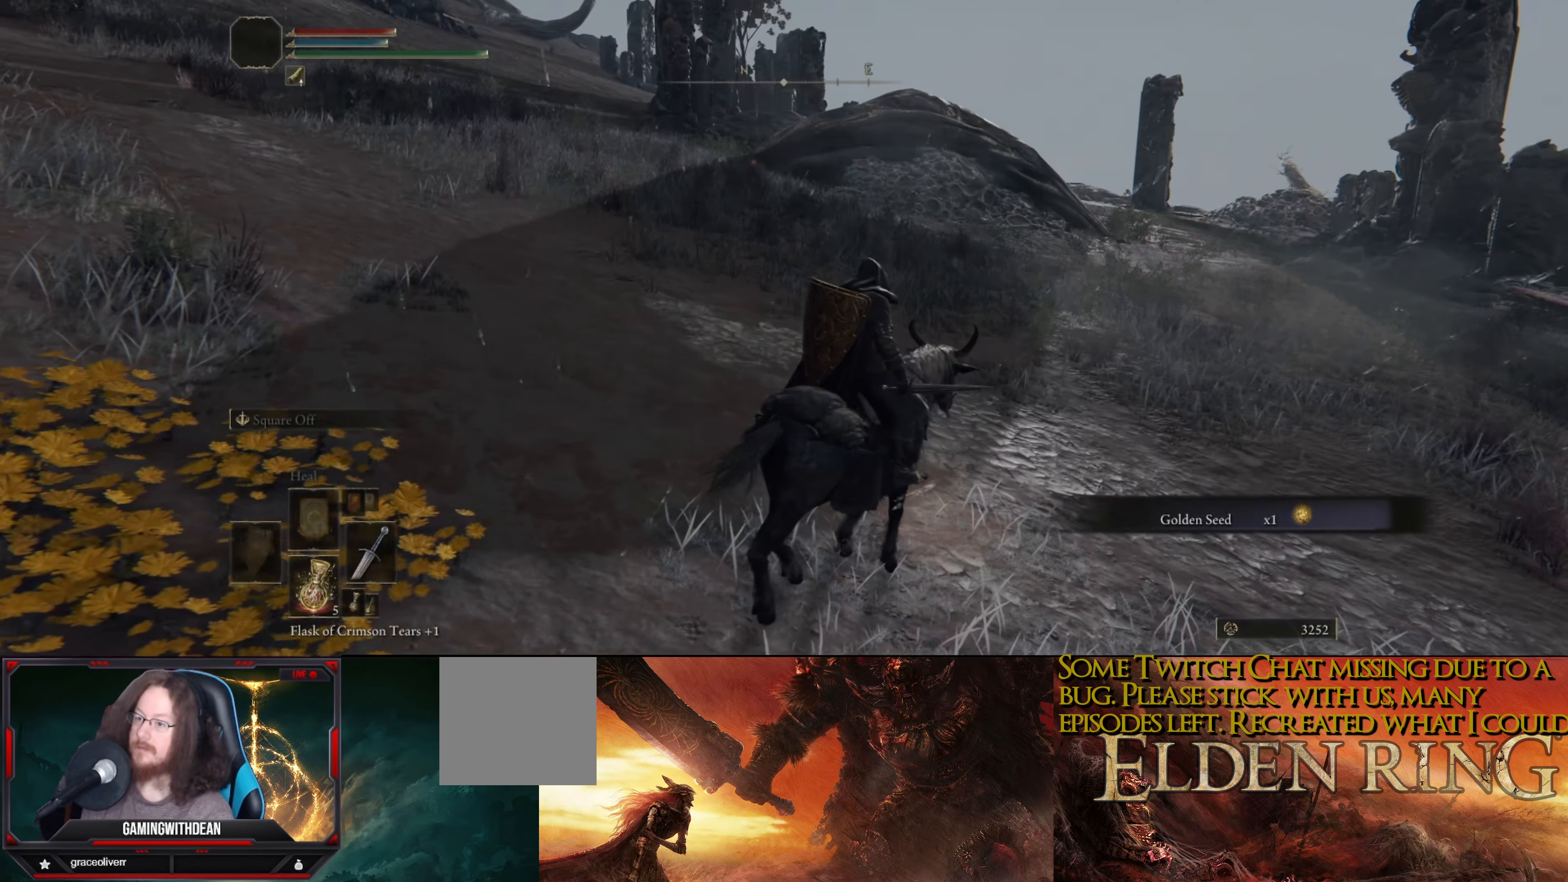
{"buttons": [], "left_stick": "center", "right_stick": "center", "events": [[100, "left_stick", "up"], [100, "right_stick", "up"], [217, "right_stick", "up-left"], [250, "left_stick", "center"], [334, "right_stick", "center"]]}
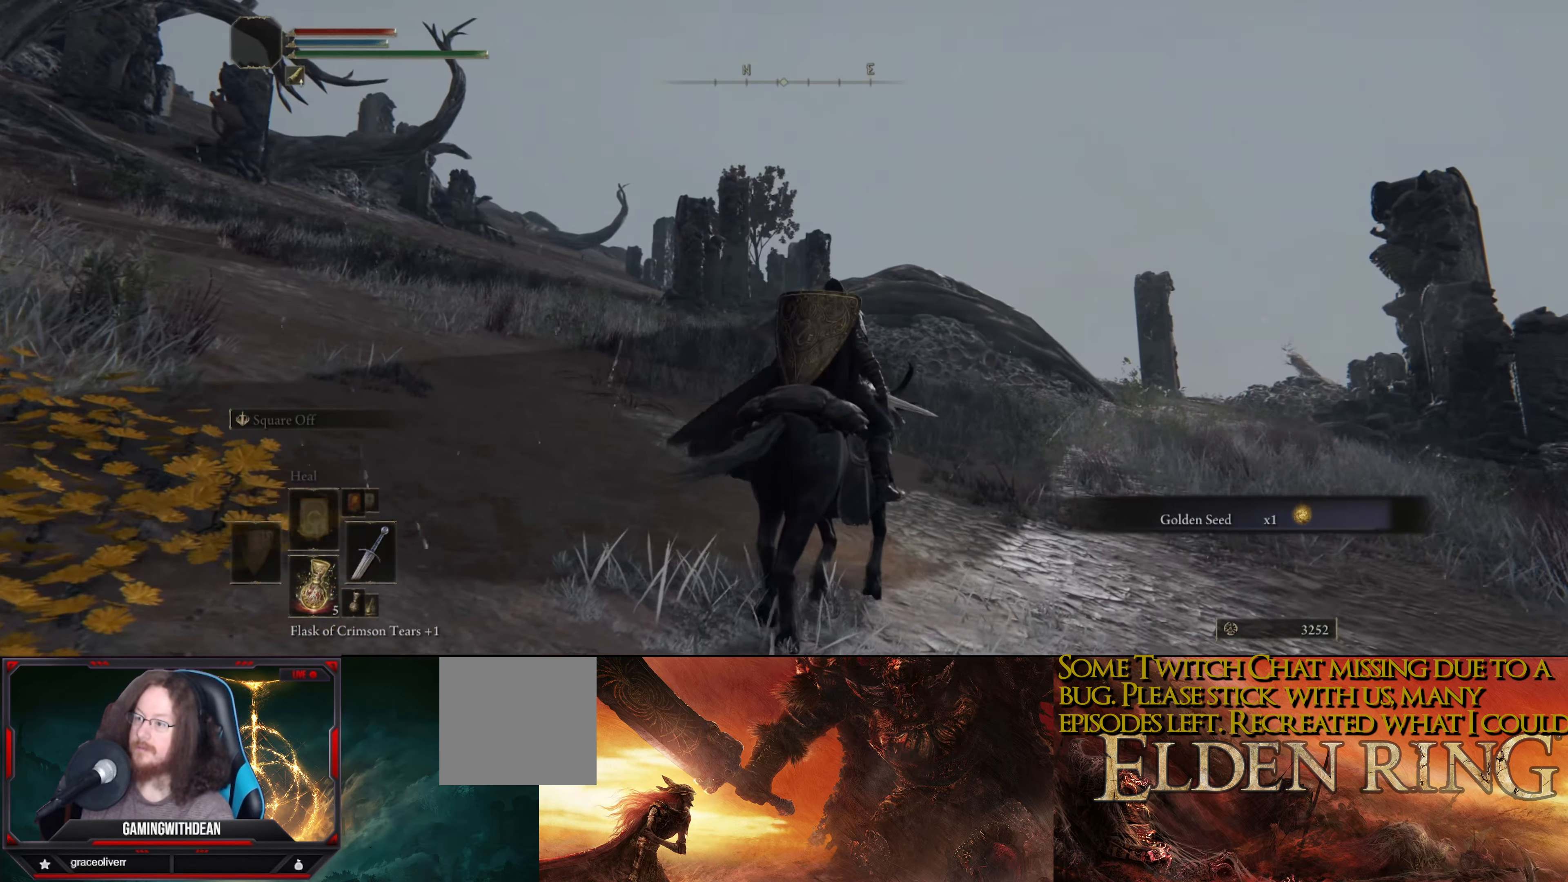
{"buttons": [], "left_stick": "up-right", "right_stick": "down-right", "events": [[300, "left_stick", "up-right"], [334, "right_stick", "right"], [400, "right_stick", "down-right"]]}
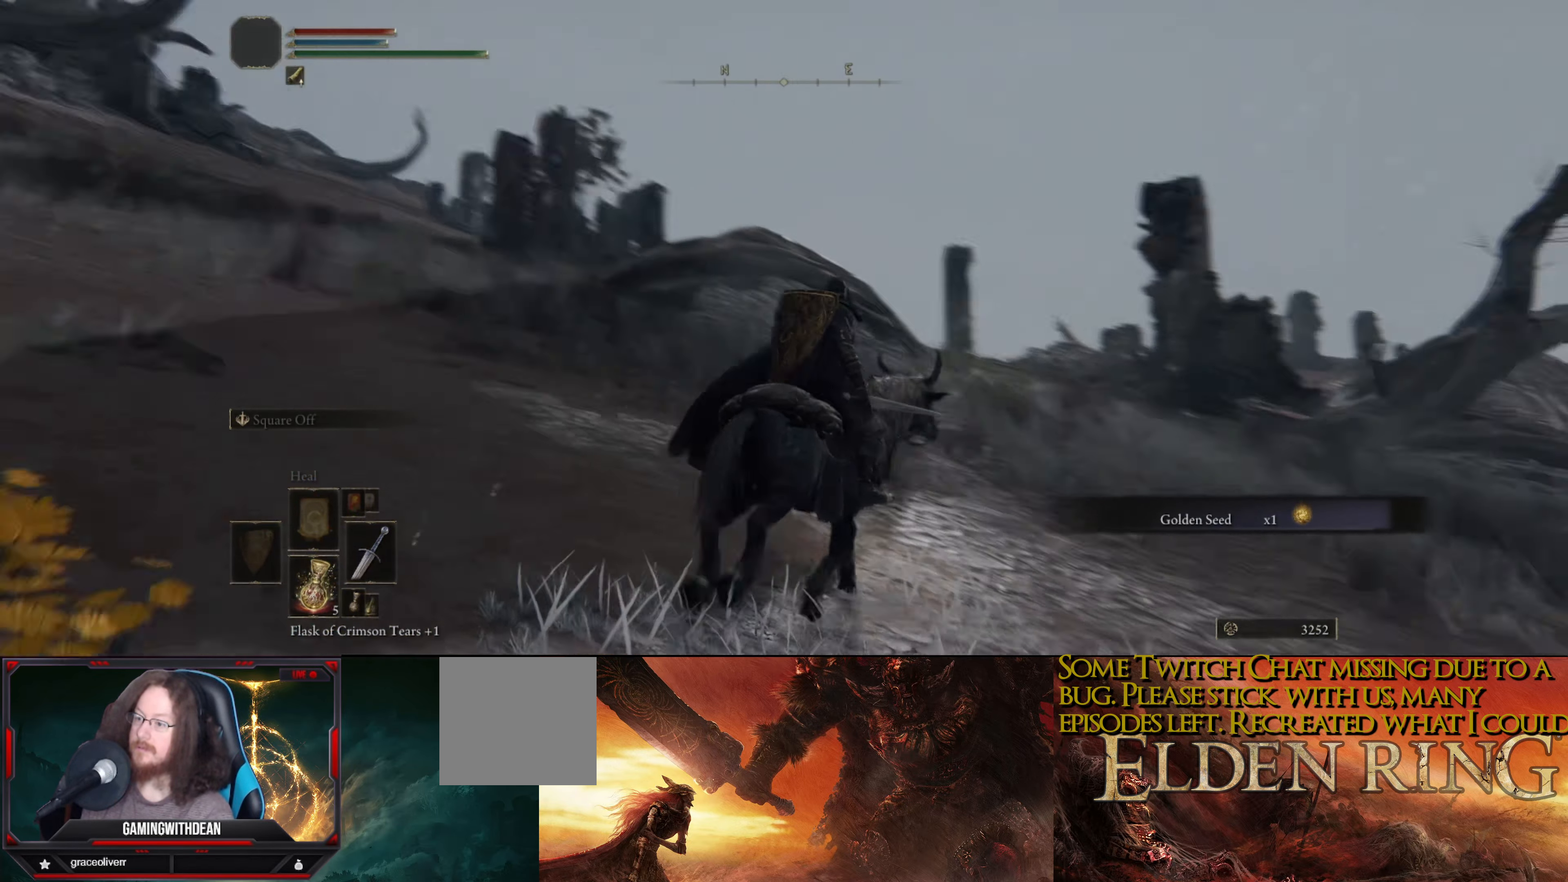
{"buttons": [], "left_stick": "up", "right_stick": "center", "events": [[316, "left_stick", "up"], [500, "right_stick", "center"]]}
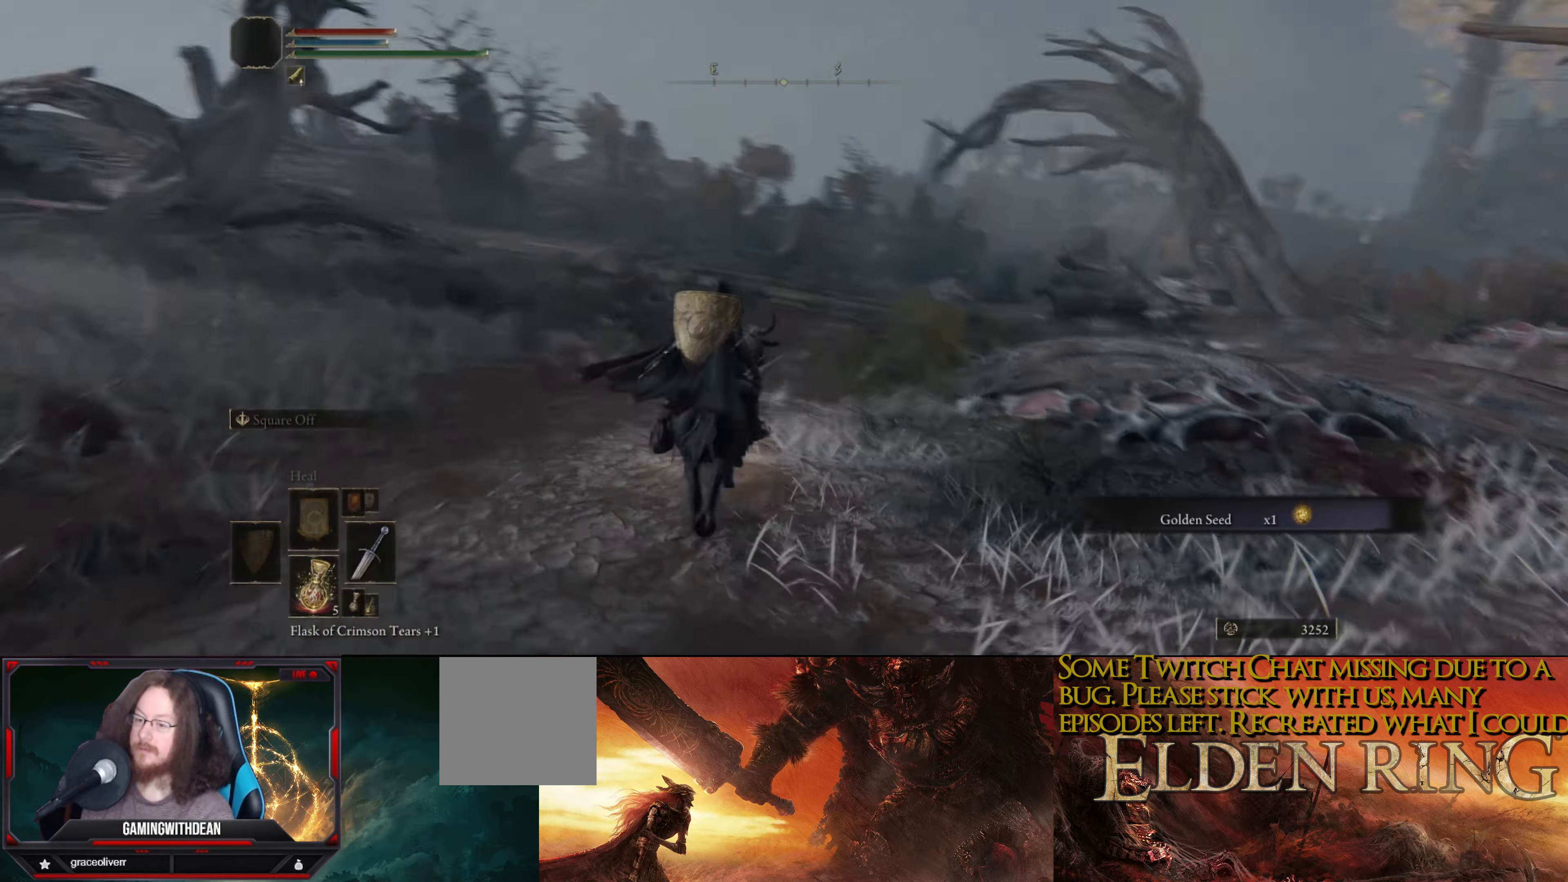
{"buttons": [], "left_stick": "up", "right_stick": "center", "events": []}
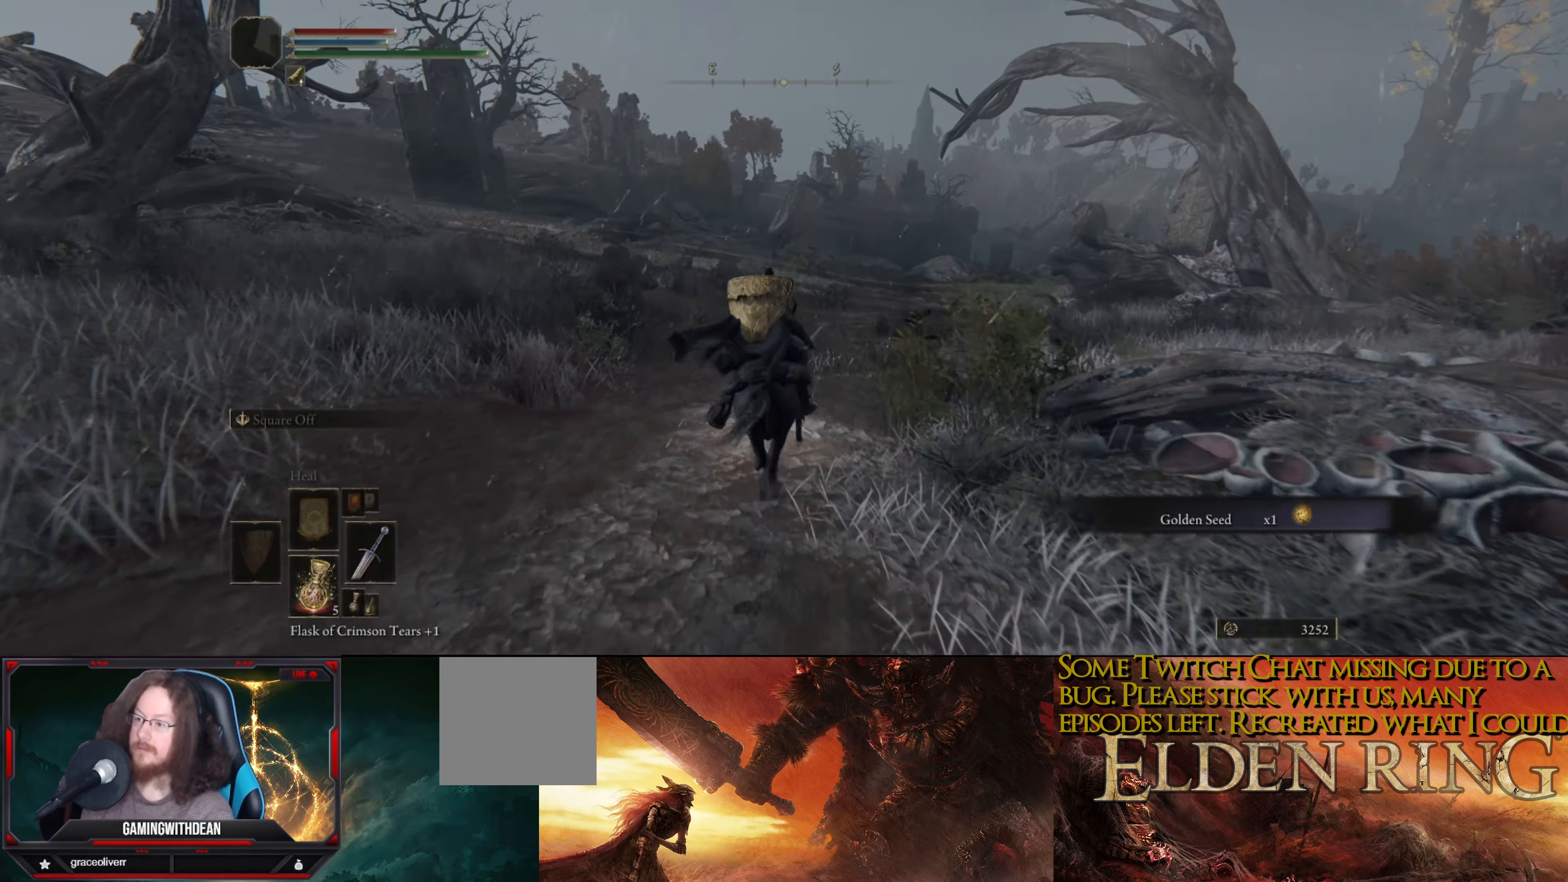
{"buttons": [], "left_stick": "up", "right_stick": "down-right", "events": [[466, "right_stick", "down-right"]]}
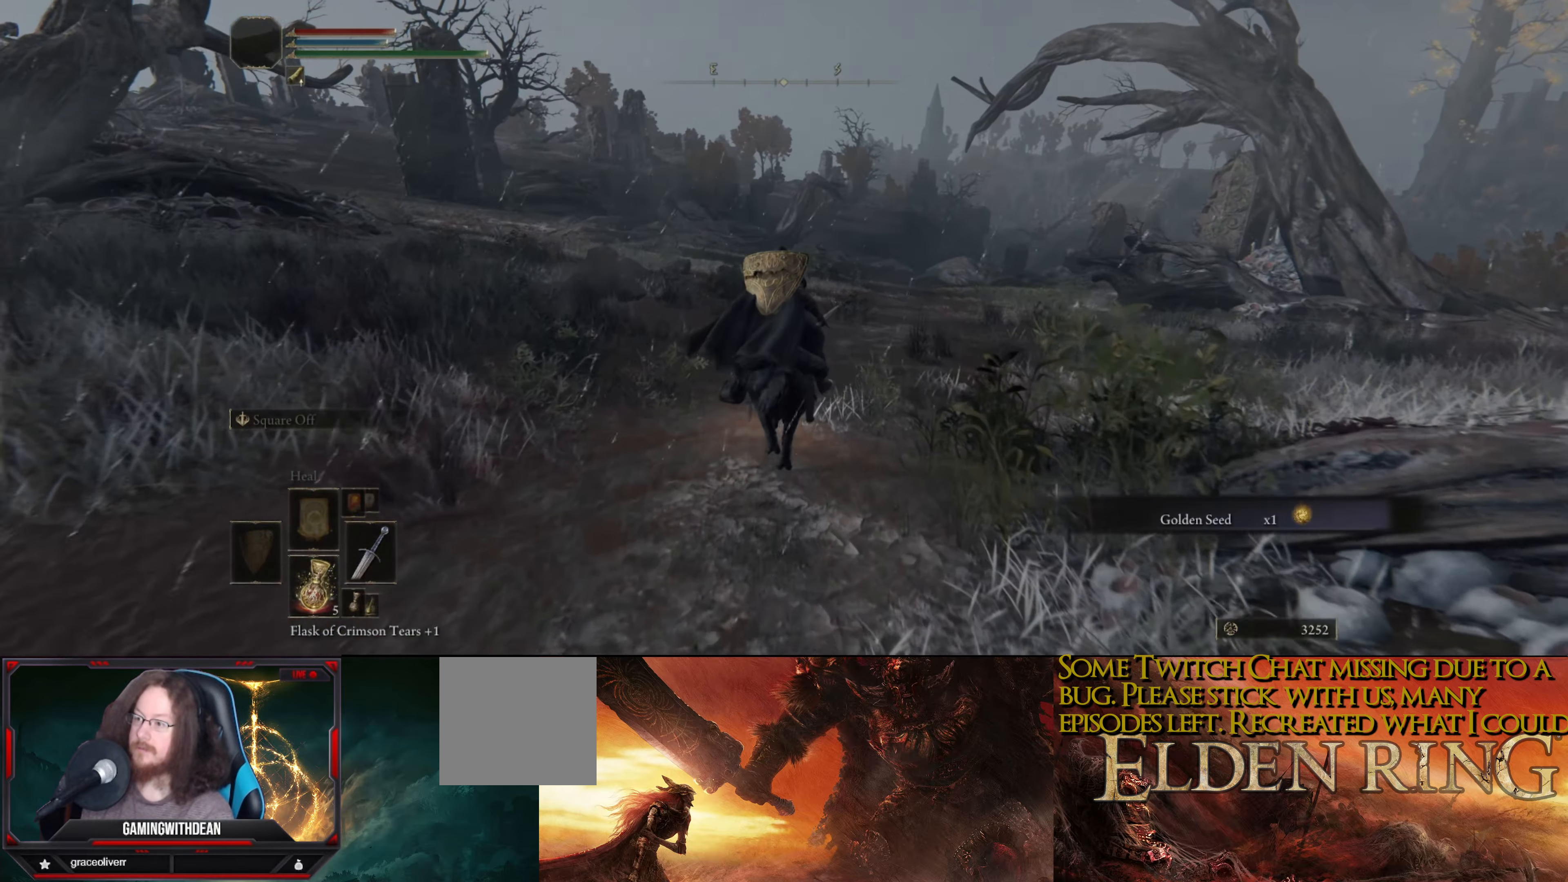
{"buttons": [], "left_stick": "up", "right_stick": "center", "events": [[166, "right_stick", "center"]]}
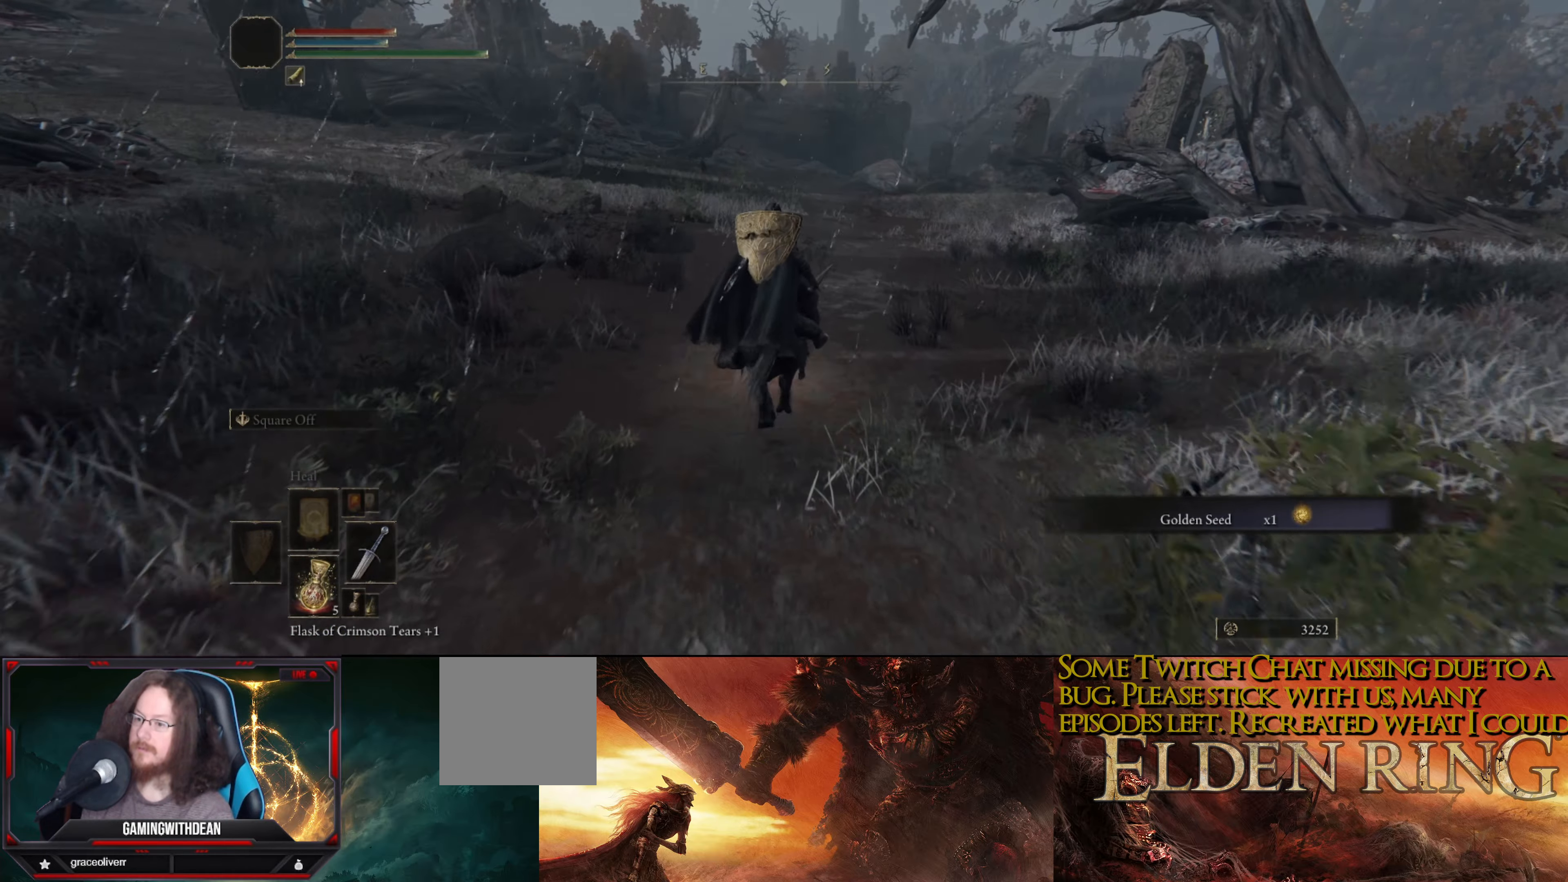
{"buttons": [], "left_stick": "up", "right_stick": "right", "events": [[383, "right_stick", "right"]]}
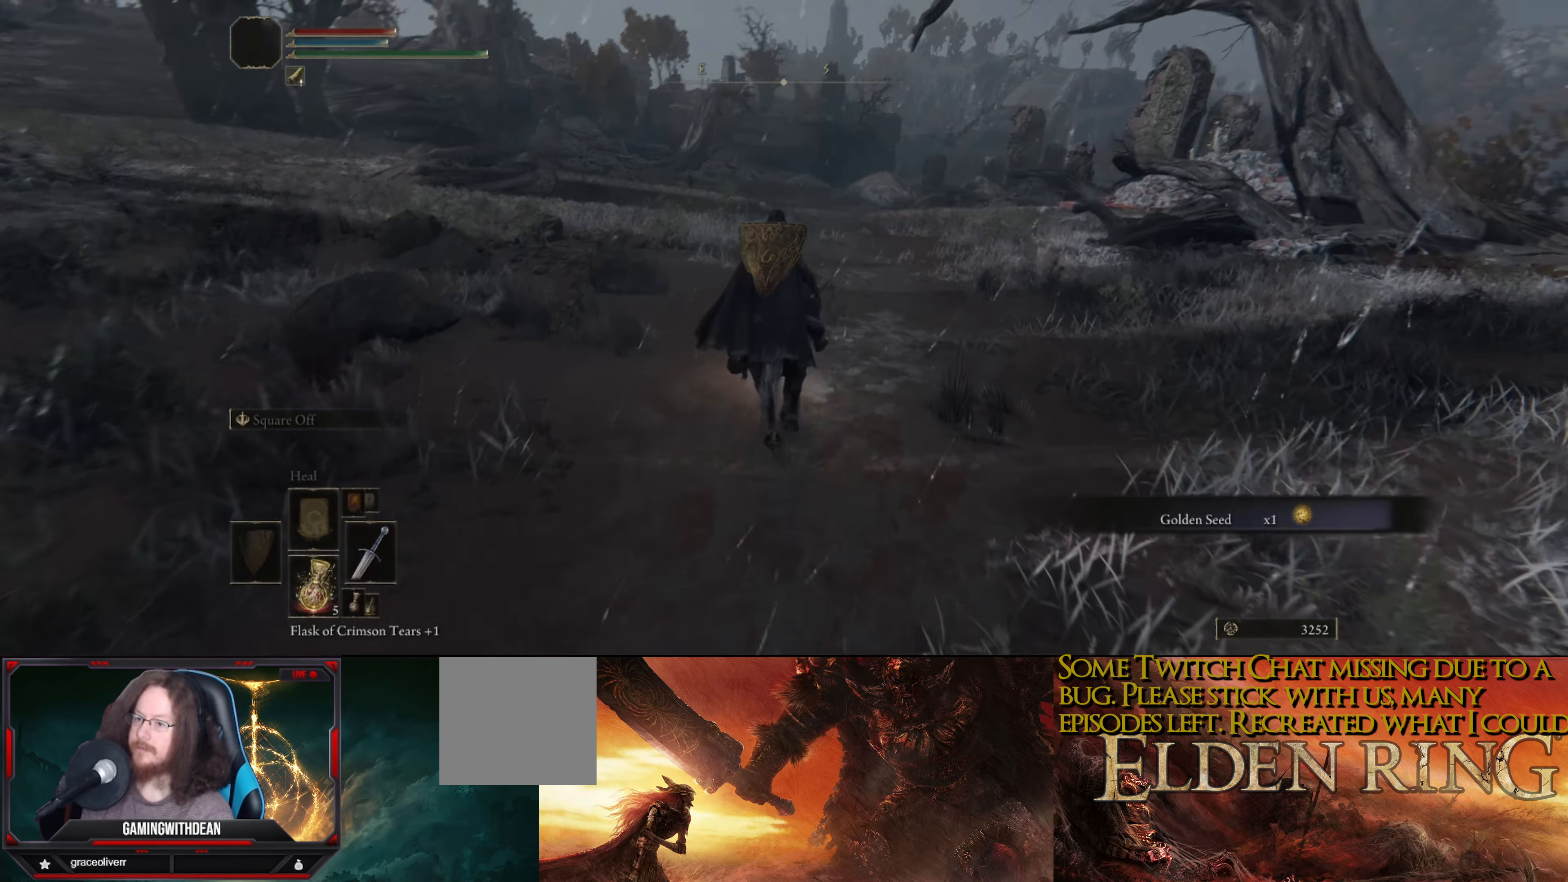
{"buttons": [], "left_stick": "up", "right_stick": "center", "events": [[66, "right_stick", "center"]]}
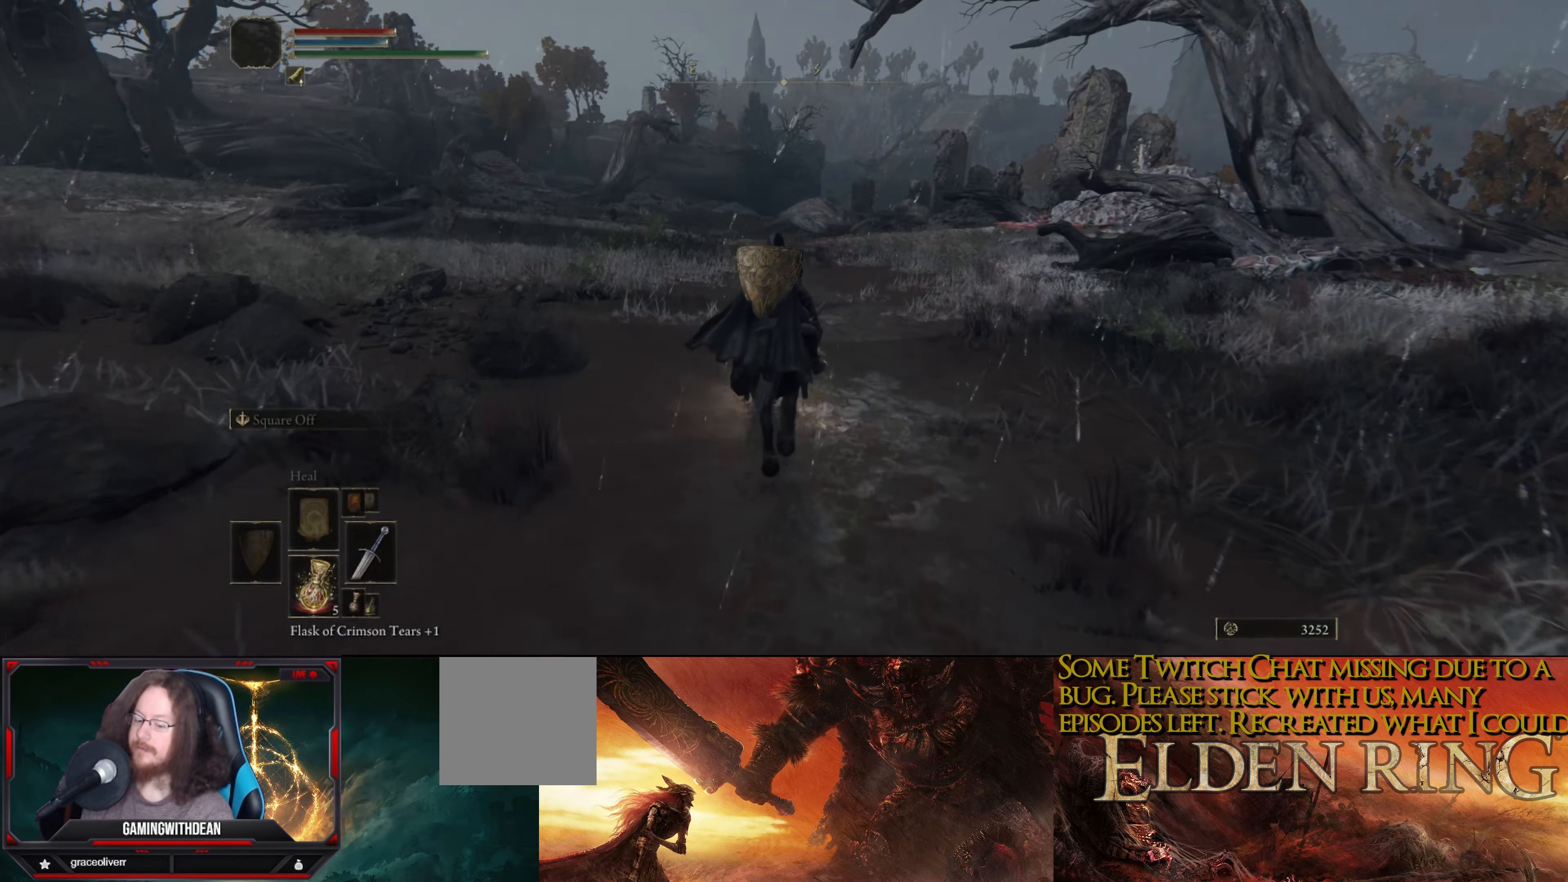
{"buttons": [], "left_stick": "up", "right_stick": "center", "events": []}
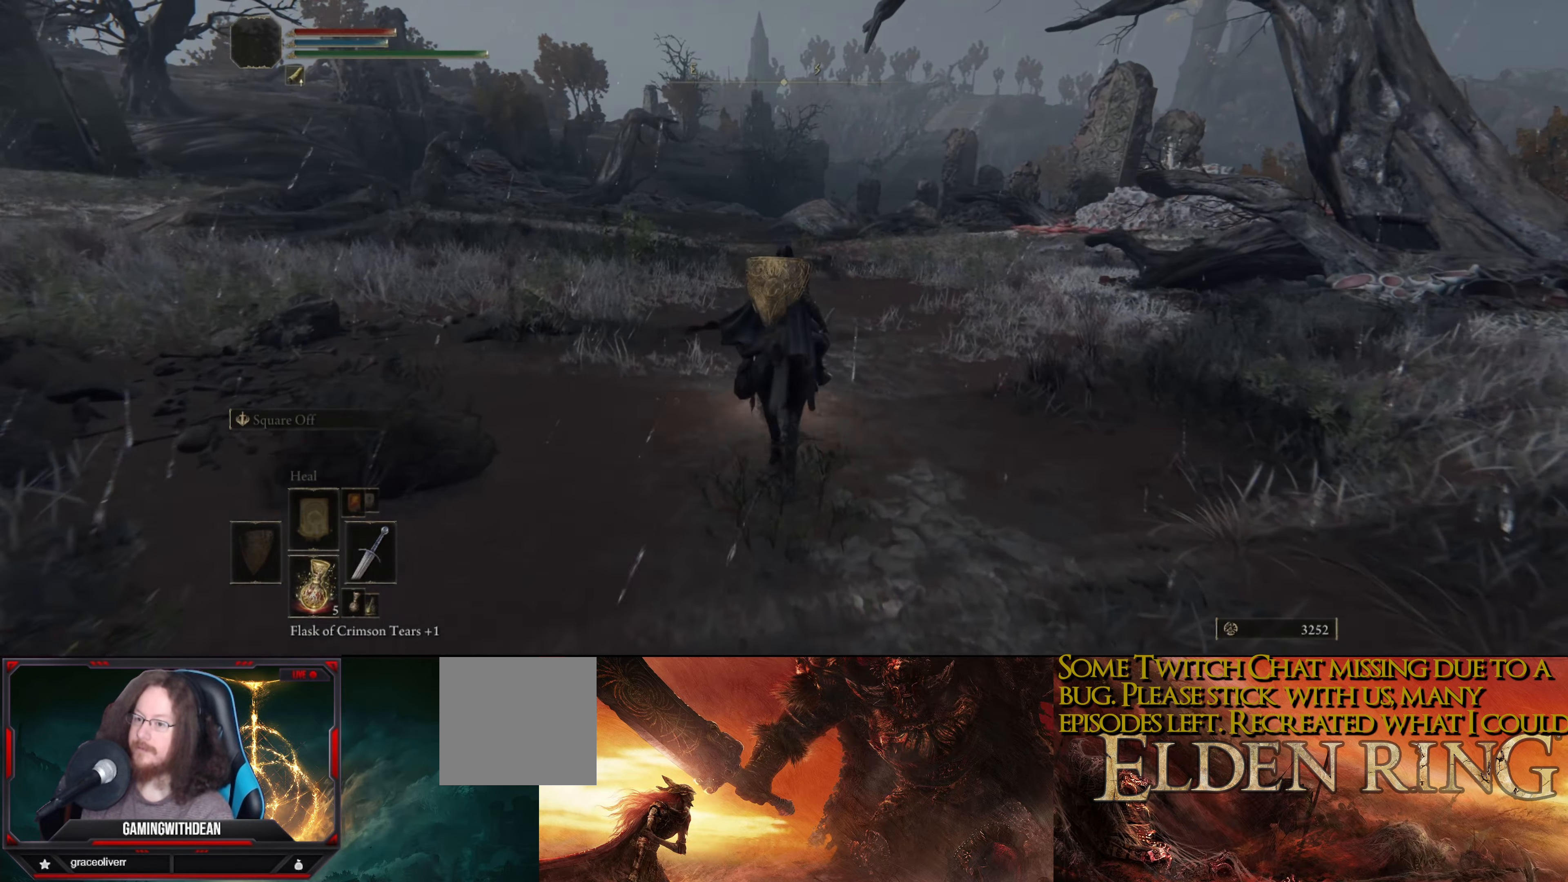
{"buttons": [], "left_stick": "up", "right_stick": "center", "events": []}
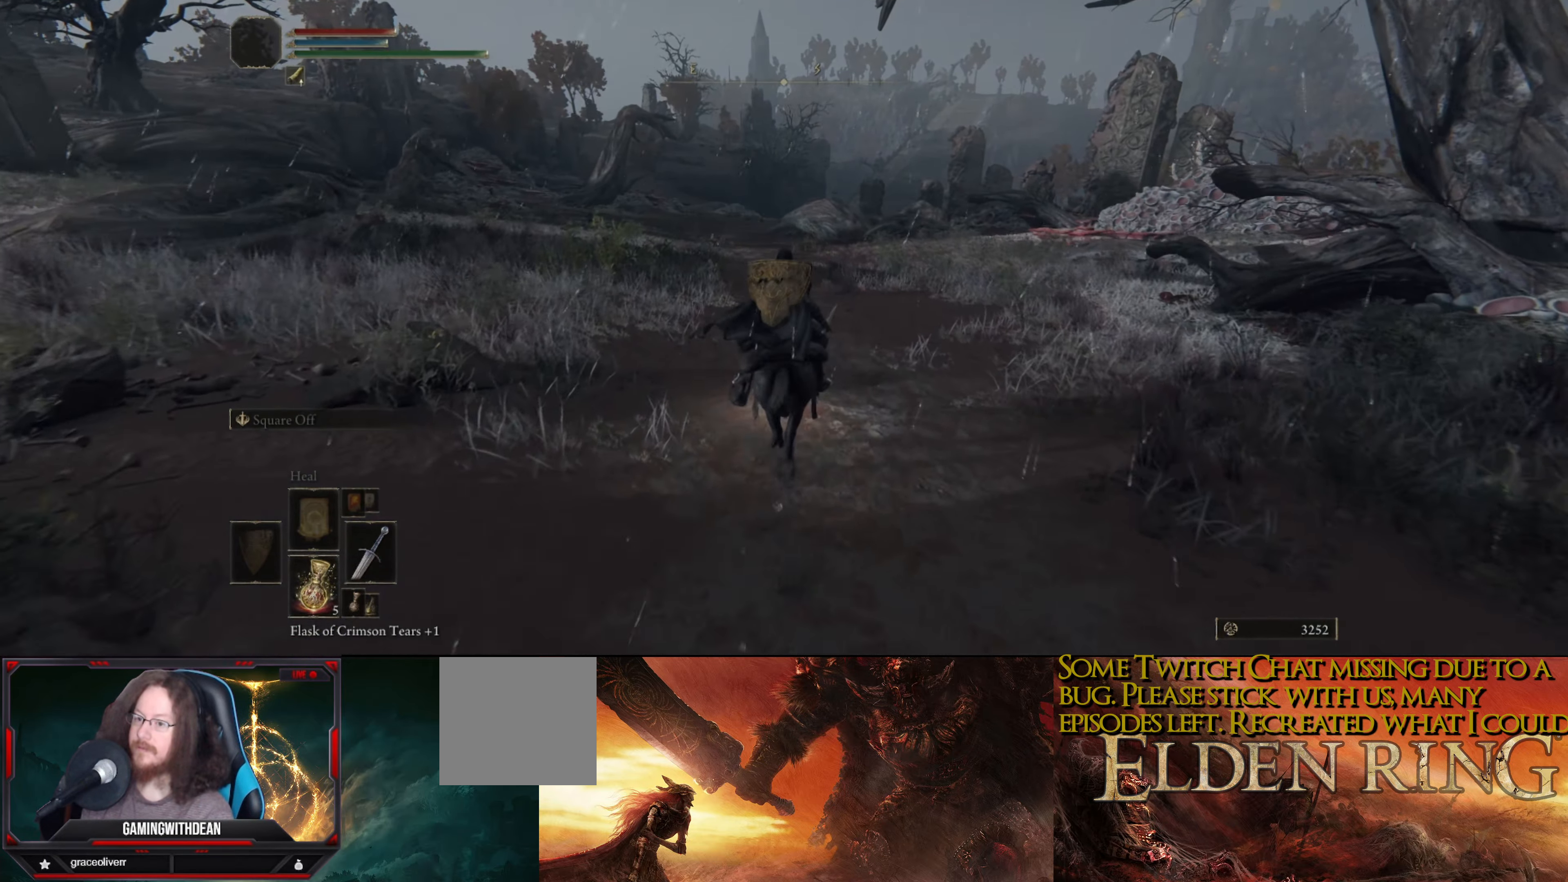
{"buttons": [], "left_stick": "up", "right_stick": "center", "events": []}
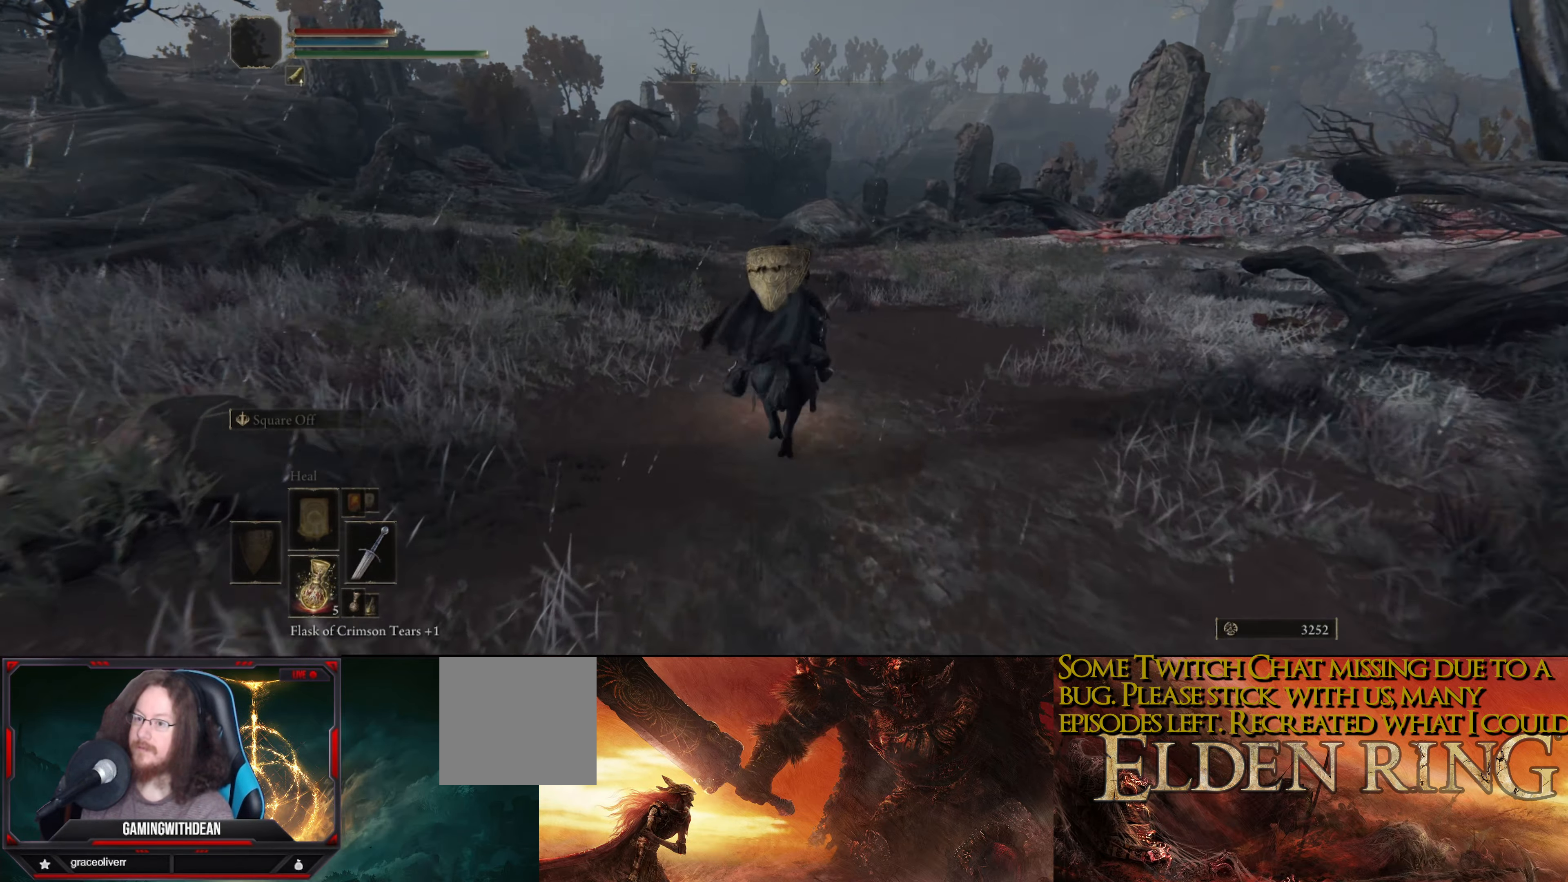
{"buttons": [], "left_stick": "up", "right_stick": "center", "events": []}
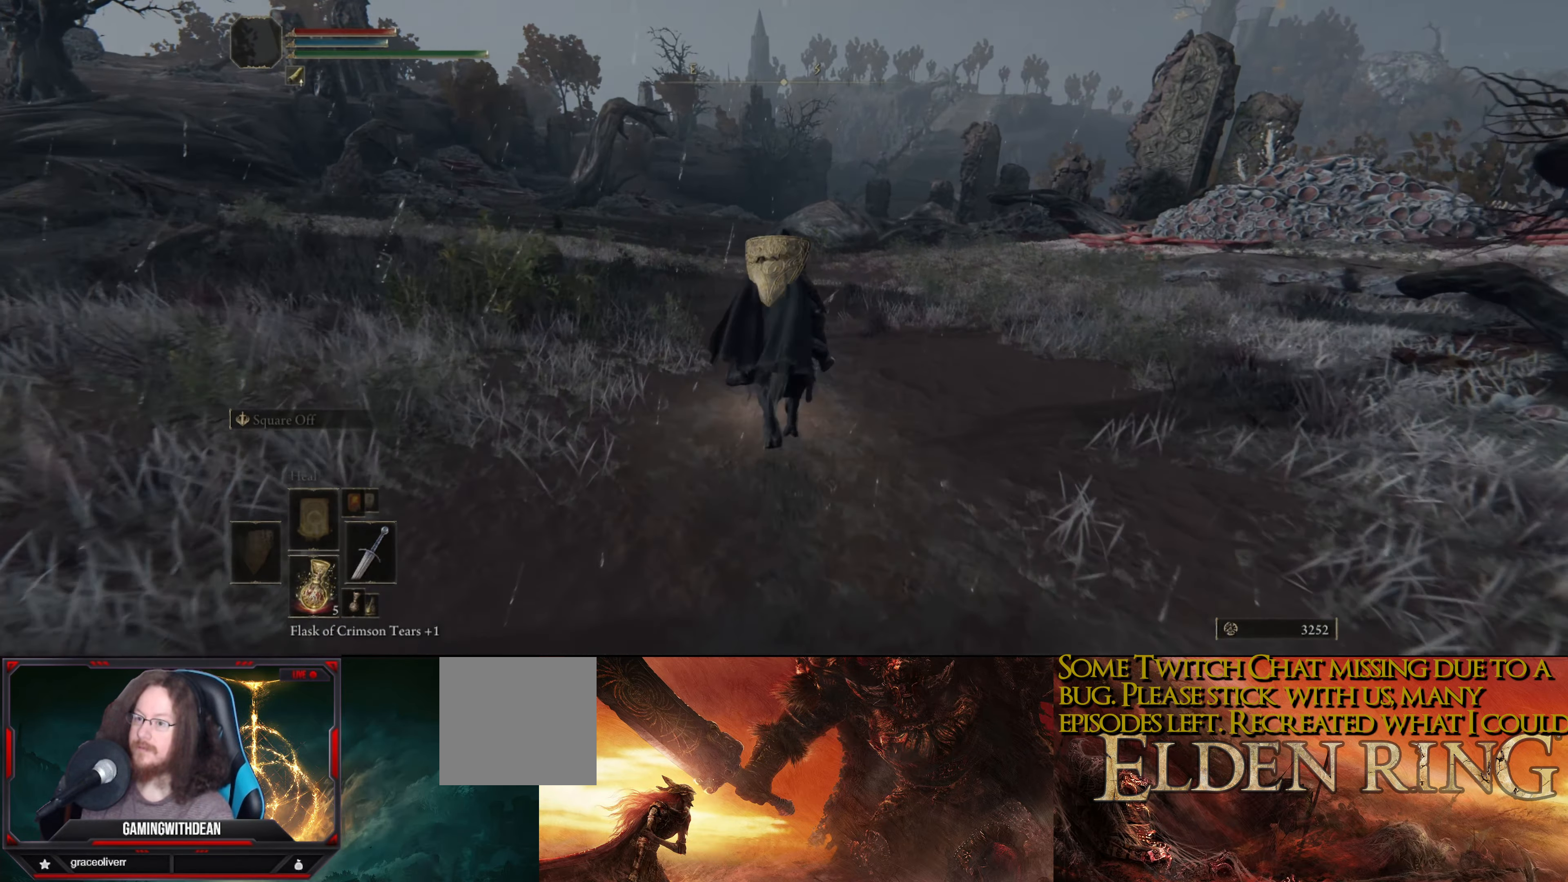
{"buttons": [], "left_stick": "up", "right_stick": "center", "events": []}
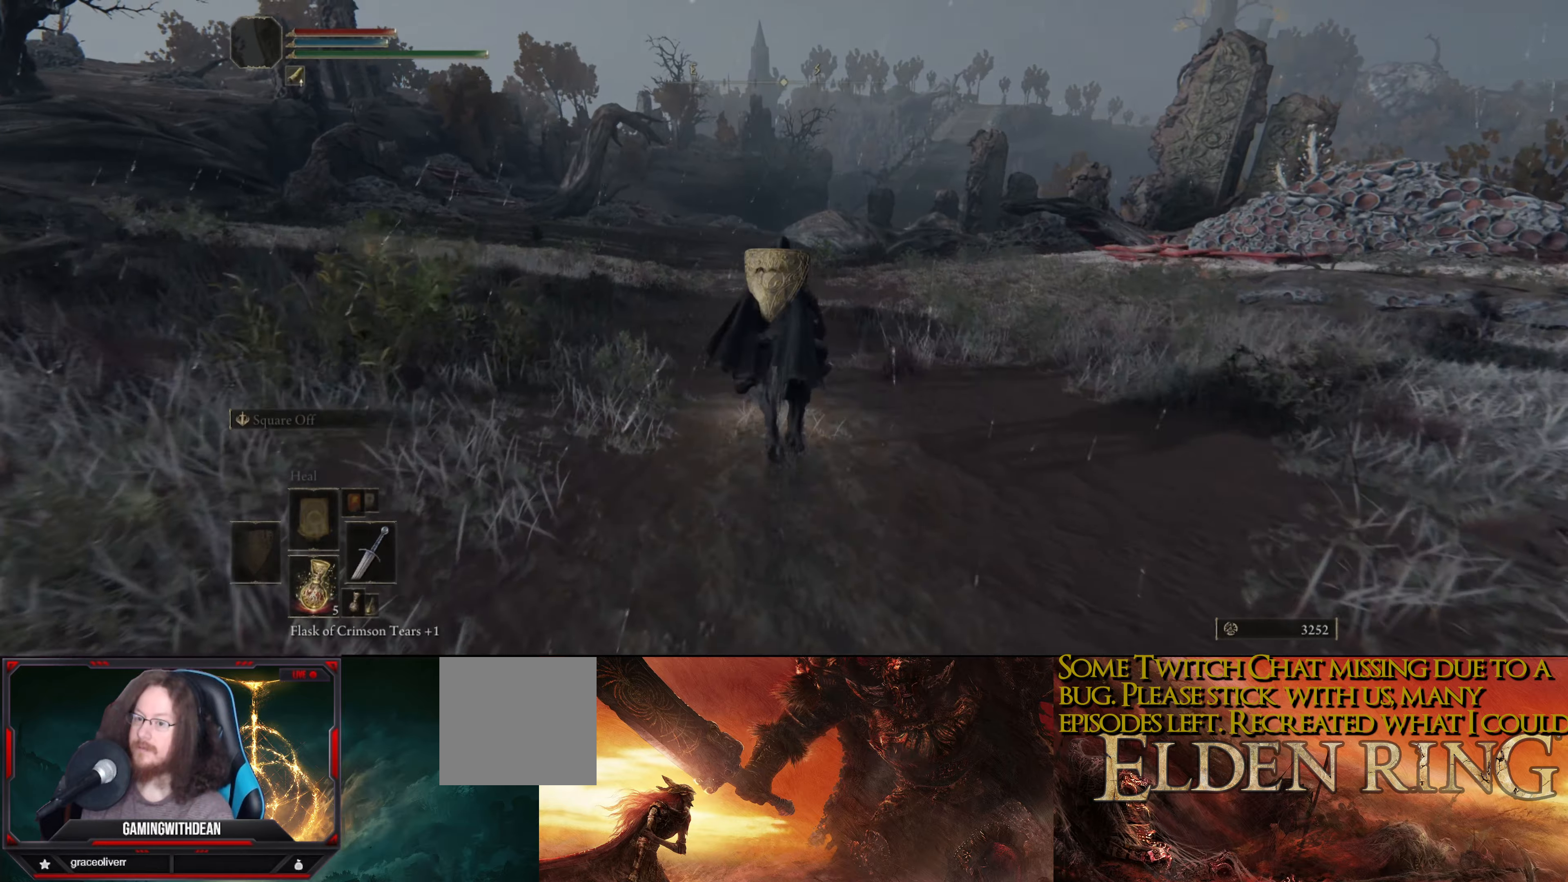
{"buttons": [], "left_stick": "up", "right_stick": "center", "events": []}
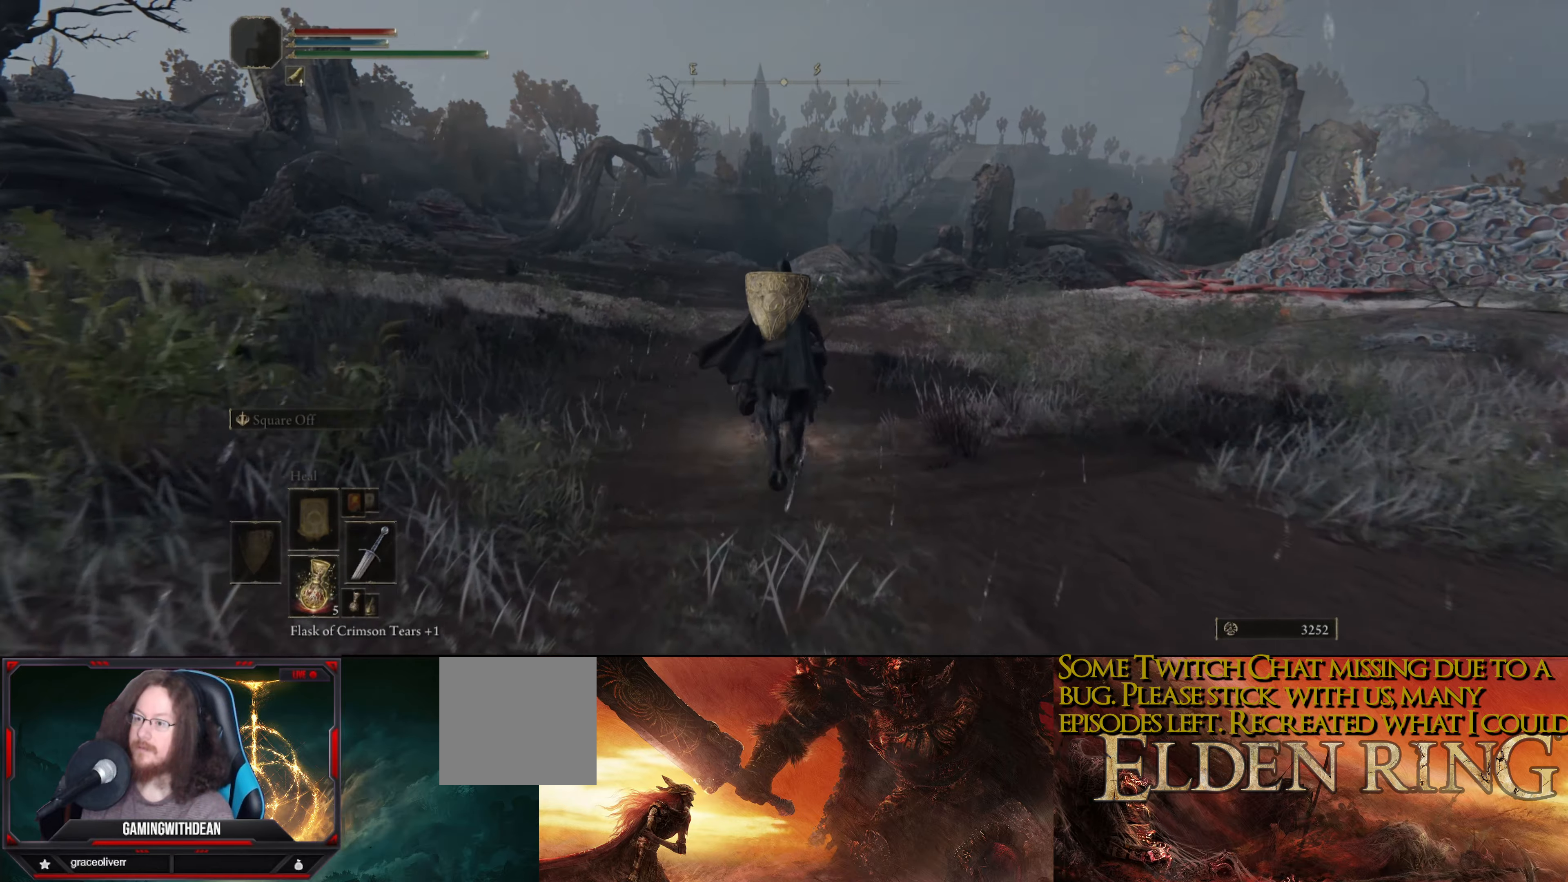
{"buttons": [], "left_stick": "up", "right_stick": "center", "events": [[350, "B", "down"], [450, "B", "up"]]}
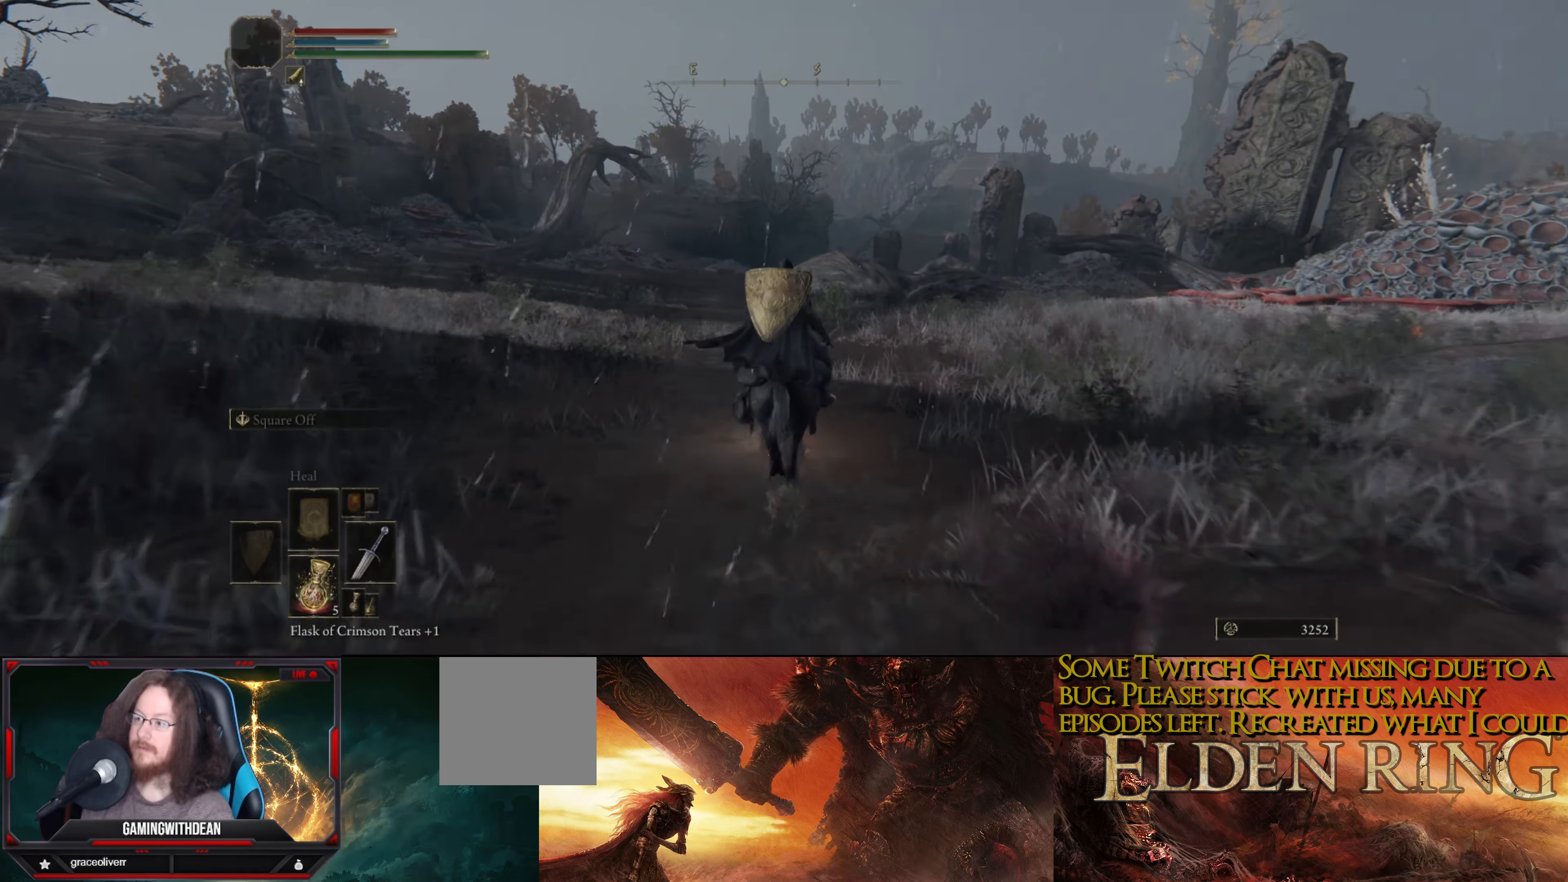
{"buttons": [], "left_stick": "up", "right_stick": "center", "events": []}
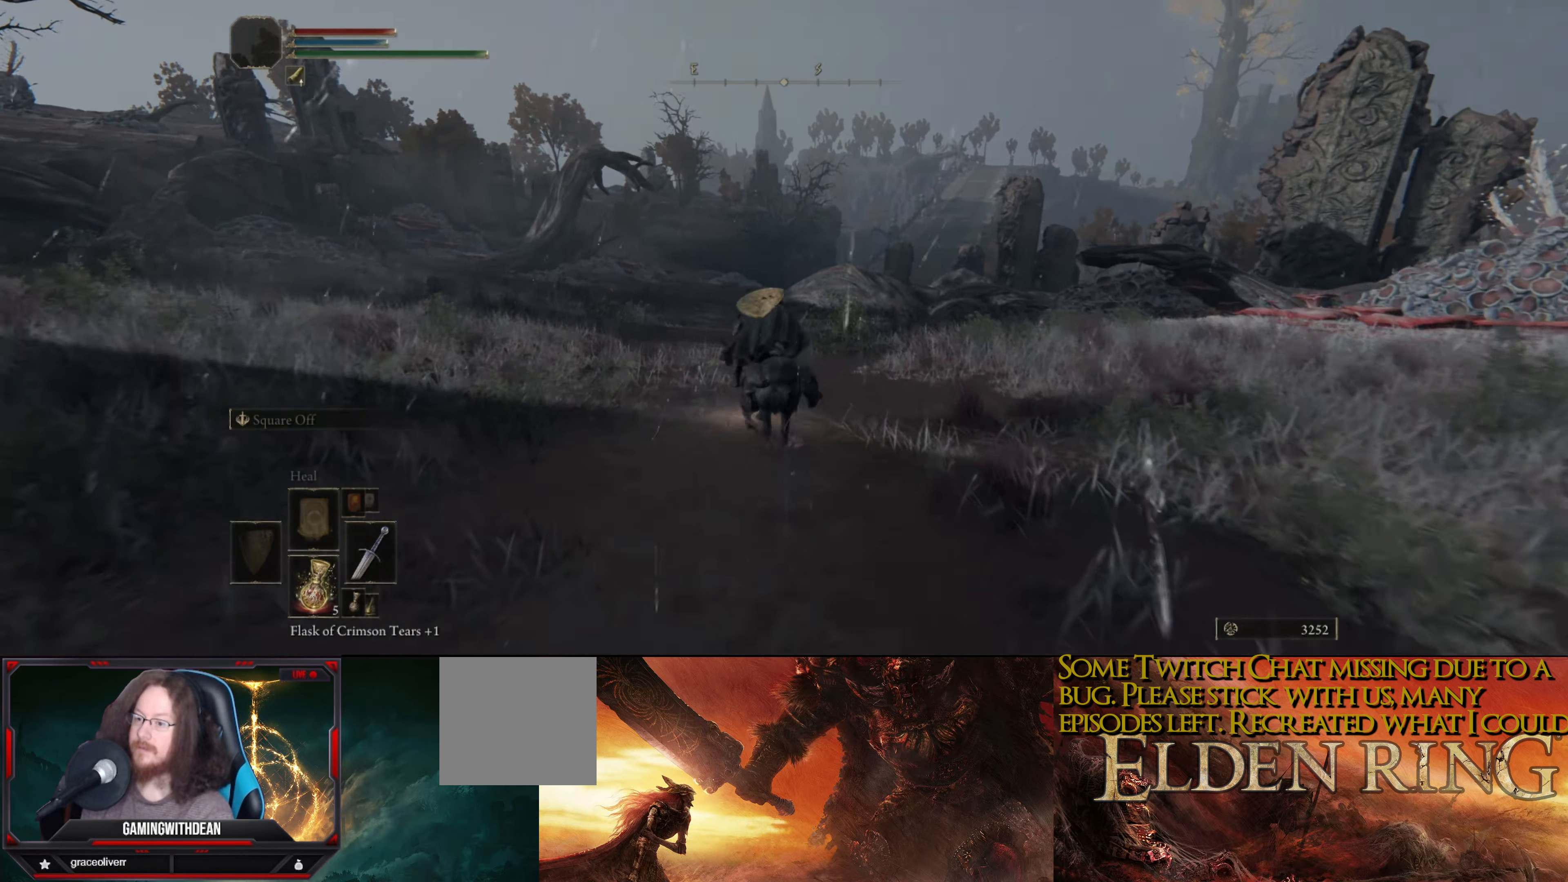
{"buttons": [], "left_stick": "up", "right_stick": "center", "events": []}
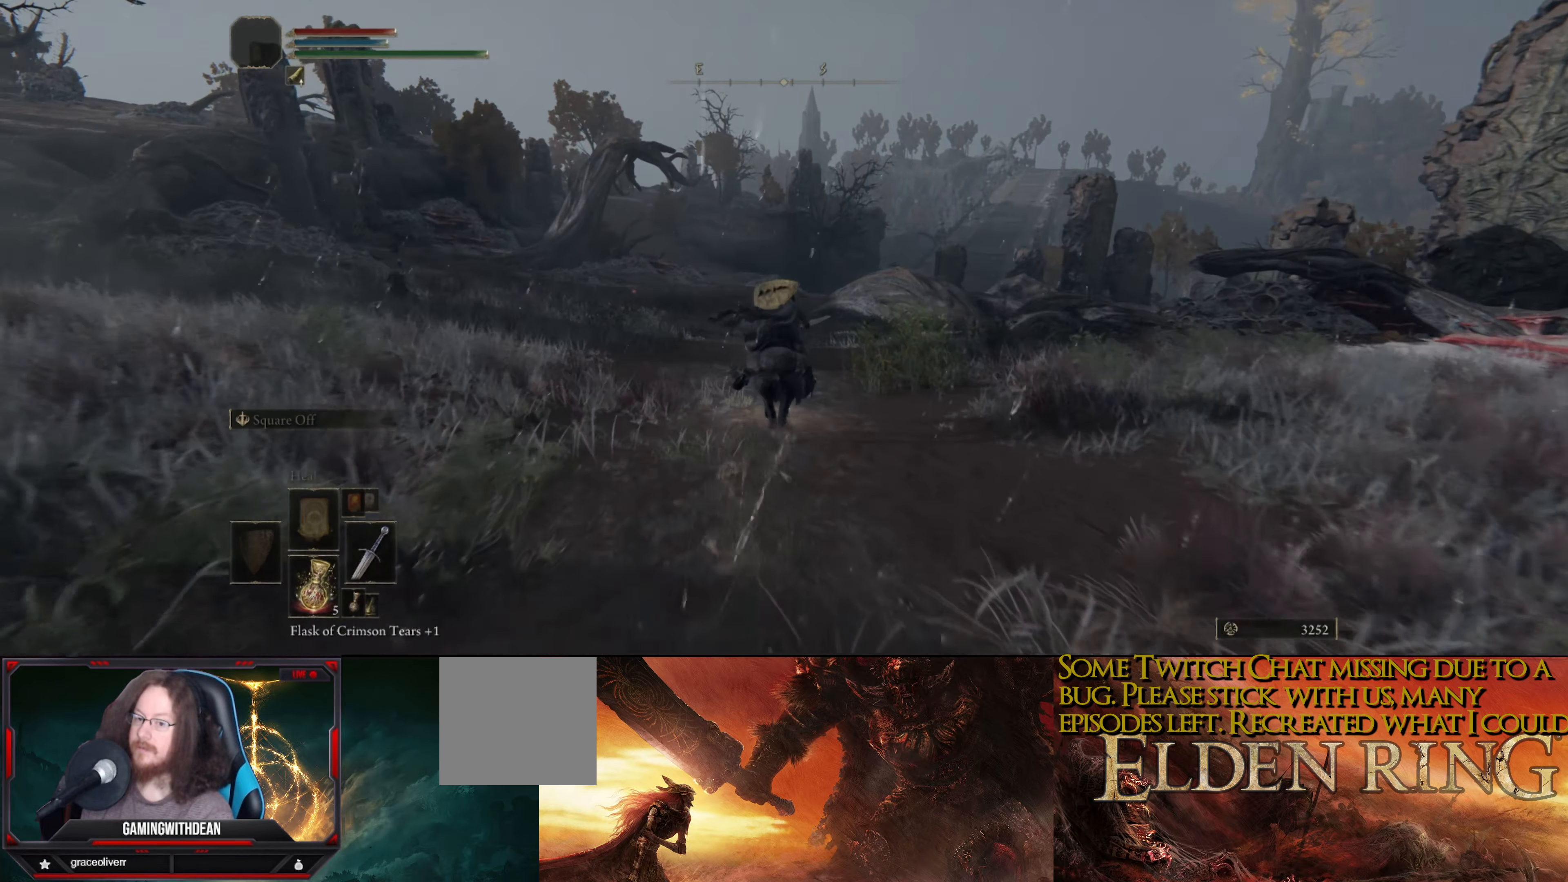
{"buttons": [], "left_stick": "up", "right_stick": "center", "events": []}
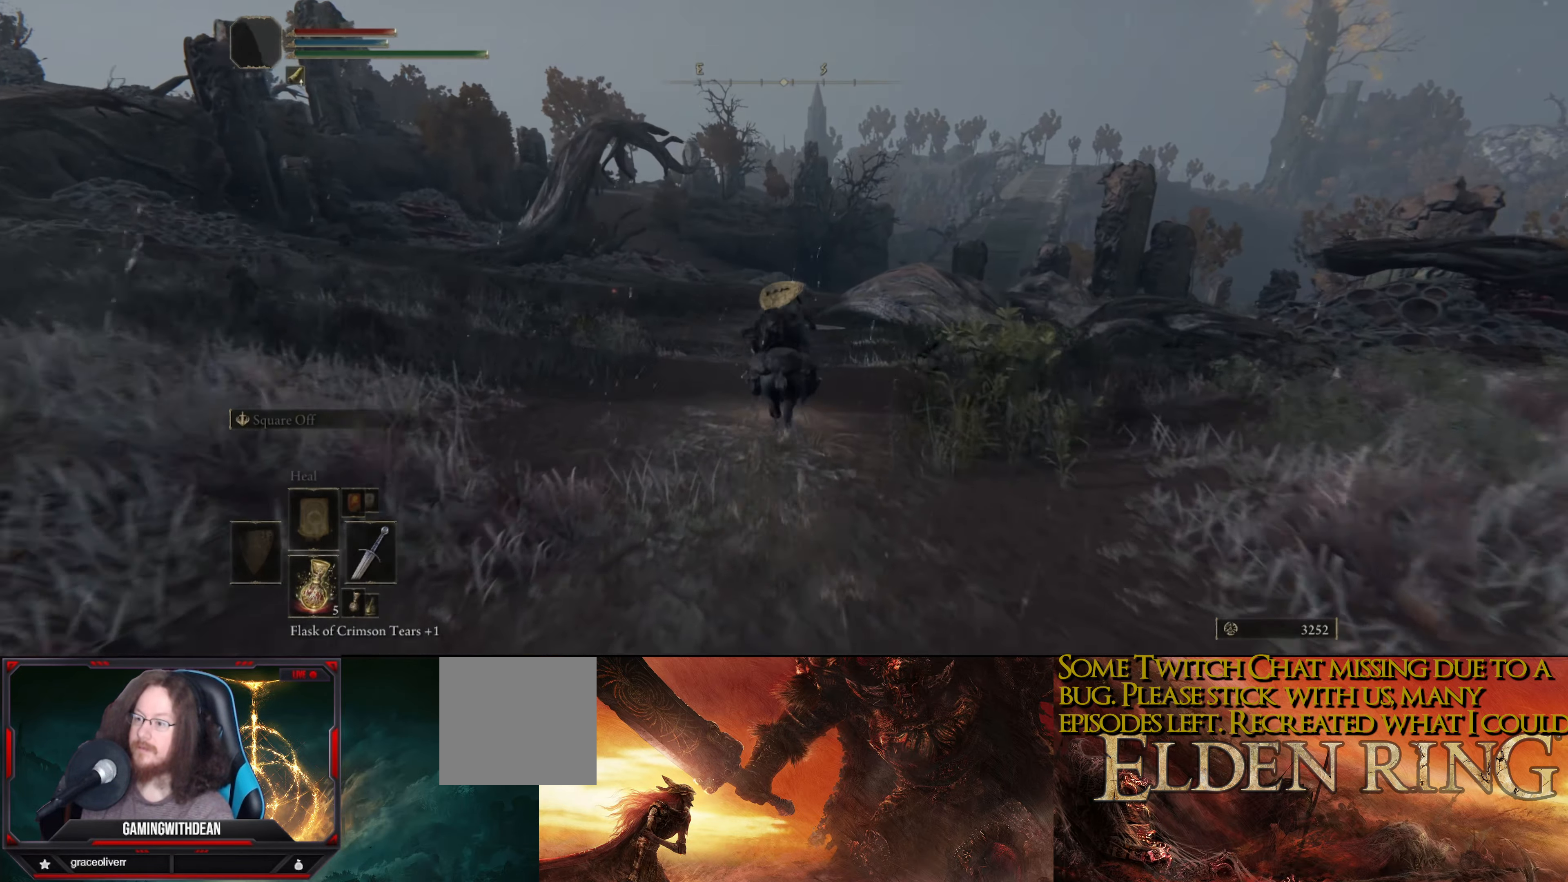
{"buttons": [], "left_stick": "up", "right_stick": "left", "events": [[483, "right_stick", "left"]]}
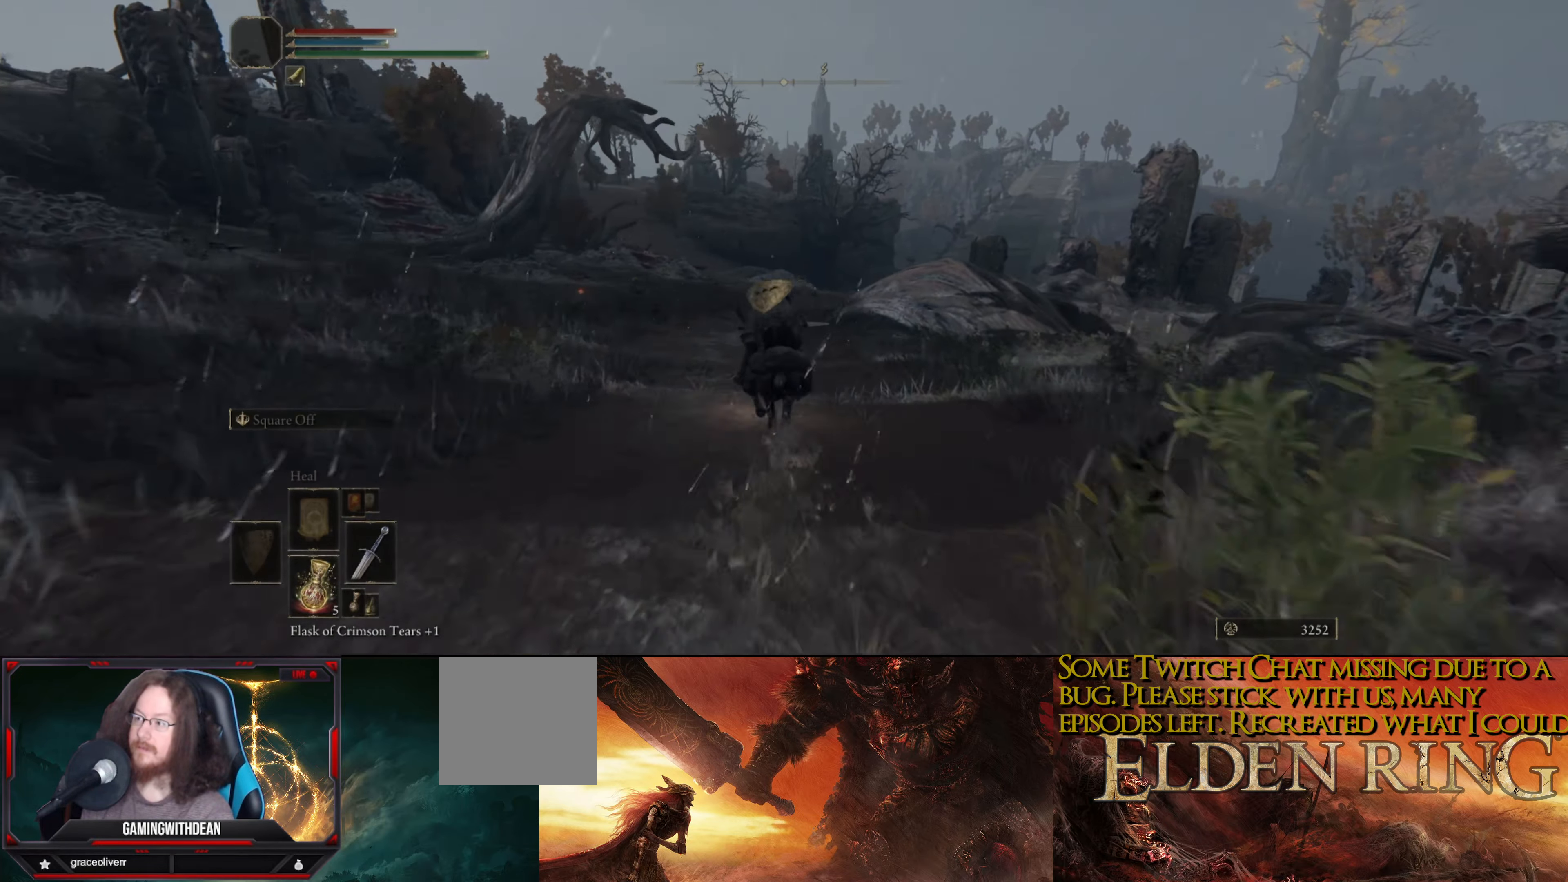
{"buttons": [], "left_stick": "up", "right_stick": "center", "events": [[267, "right_stick", "center"]]}
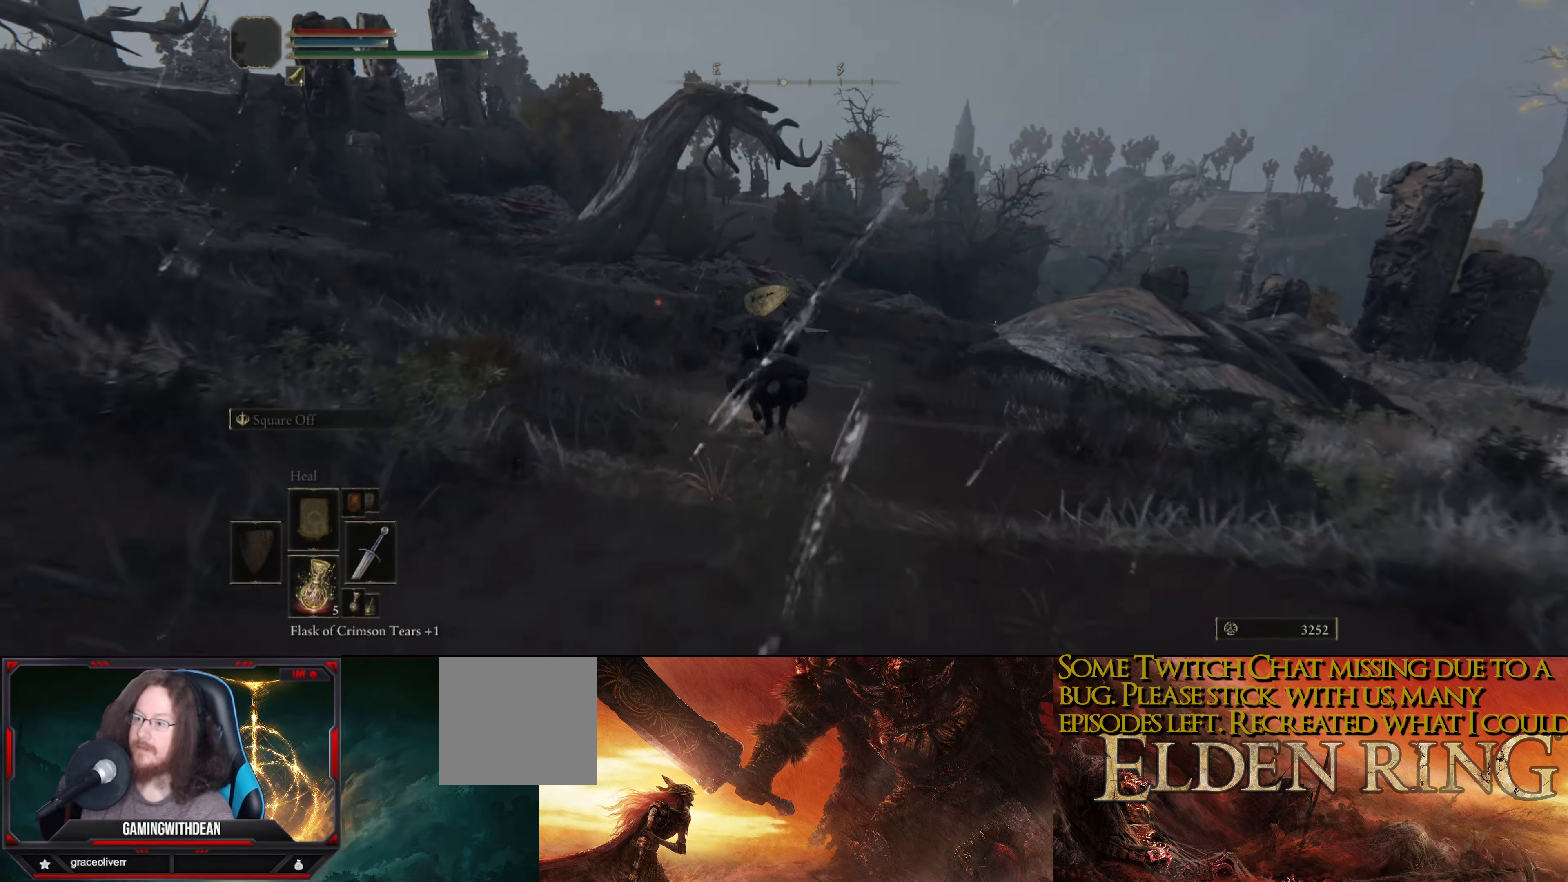
{"buttons": [], "left_stick": "up", "right_stick": "center", "events": []}
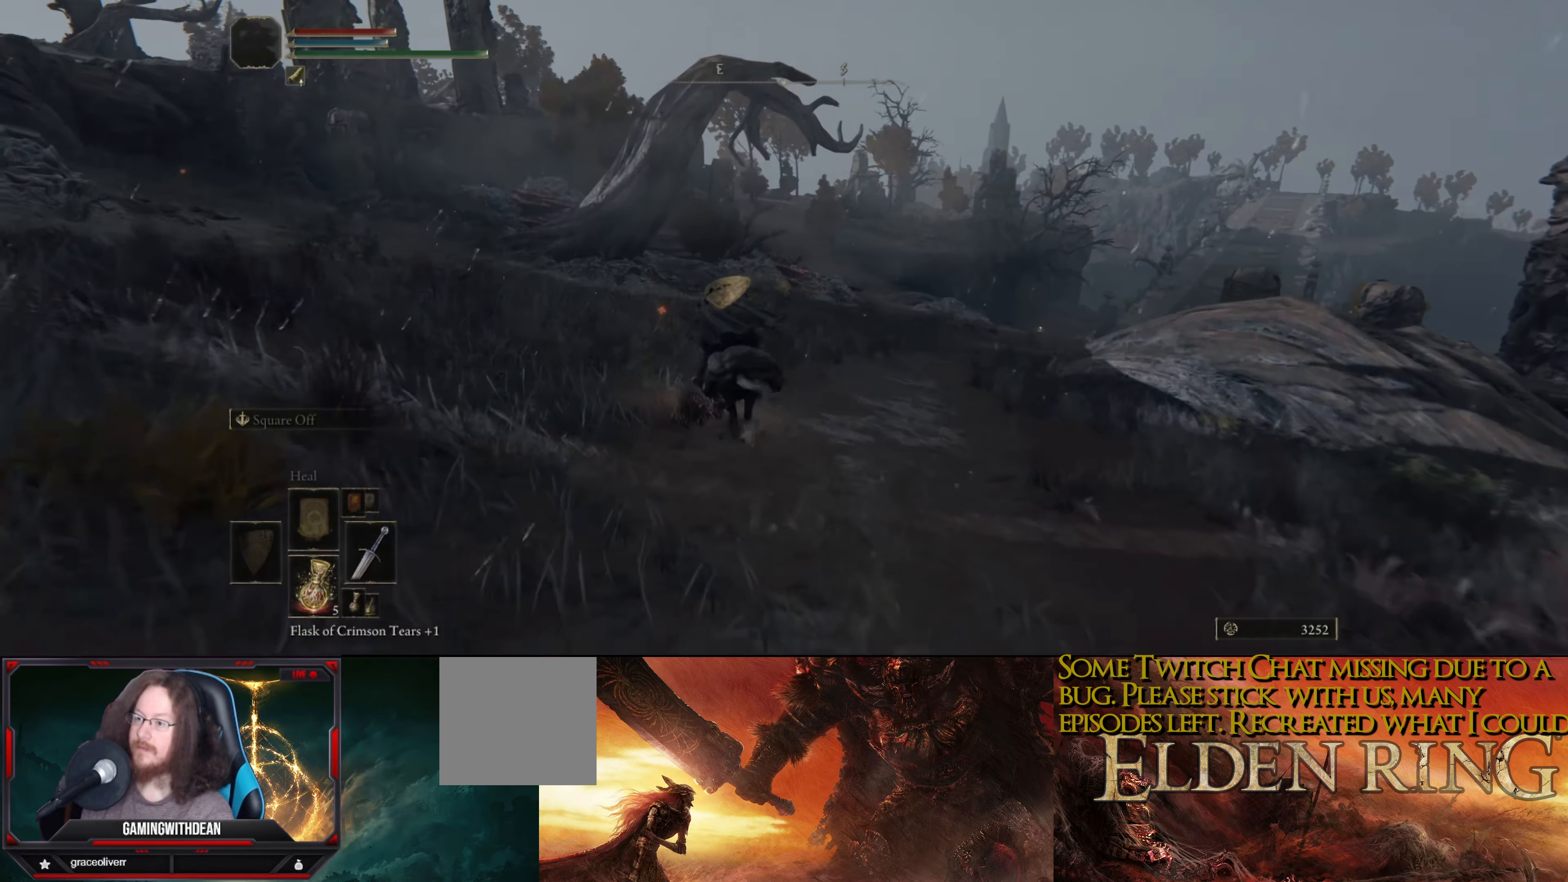
{"buttons": ["Y"], "left_stick": "up", "right_stick": "center", "events": [[200, "Y", "down"], [317, "Y", "up"], [417, "Y", "down"]]}
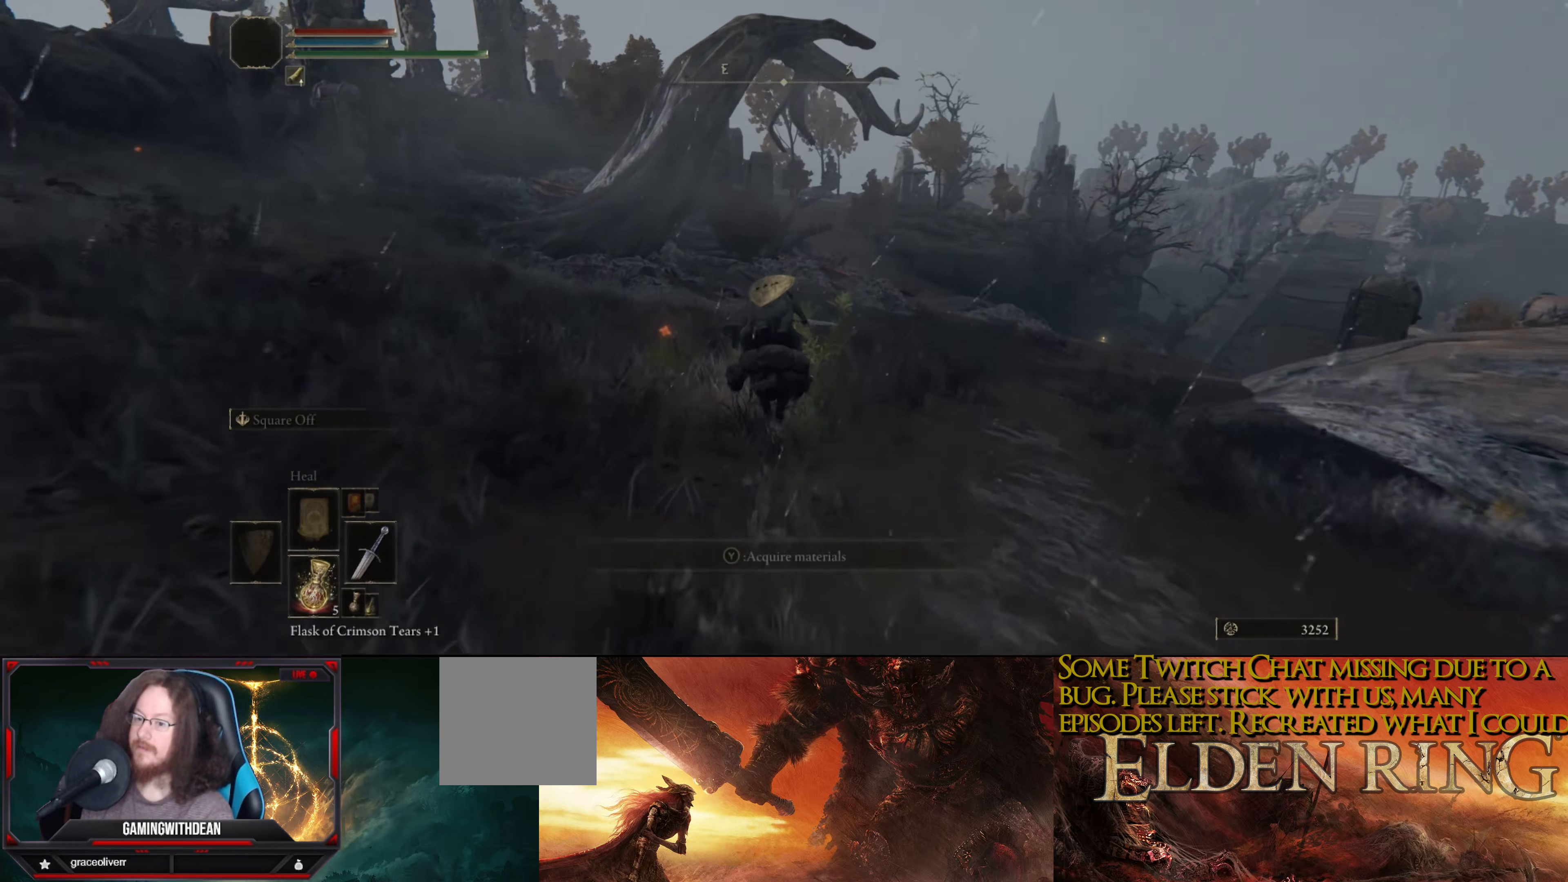
{"buttons": [], "left_stick": "up-right", "right_stick": "center", "events": [[33, "Y", "up"], [133, "Y", "down"], [217, "Y", "up"], [317, "Y", "down"], [367, "left_stick", "up-right"], [417, "Y", "up"]]}
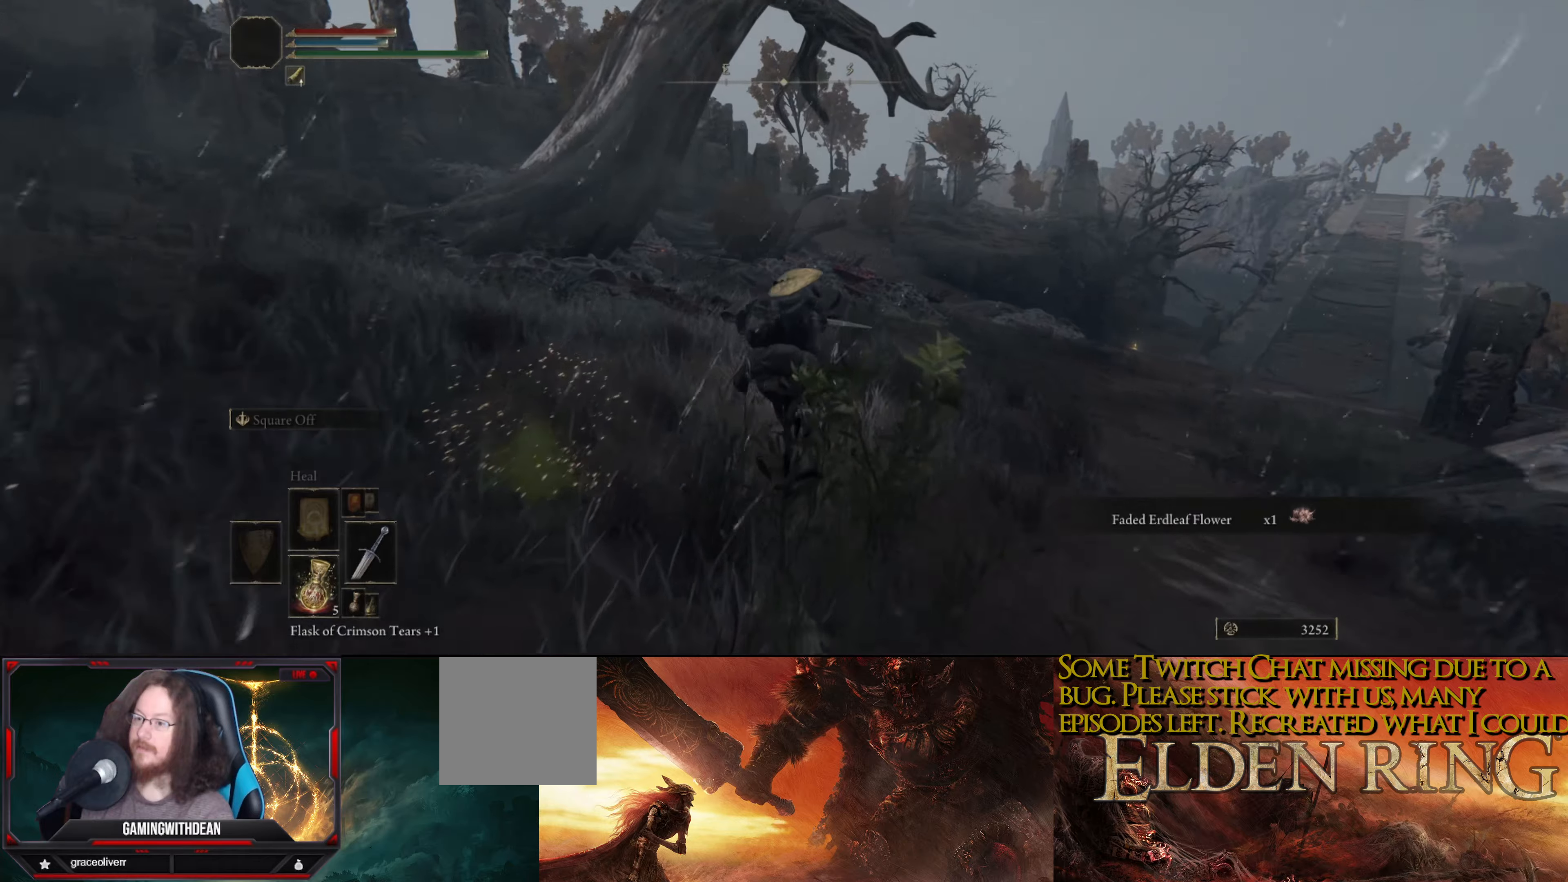
{"buttons": [], "left_stick": "up", "right_stick": "center", "events": [[84, "right_stick", "down"], [134, "right_stick", "down-right"], [400, "right_stick", "center"], [450, "left_stick", "up"]]}
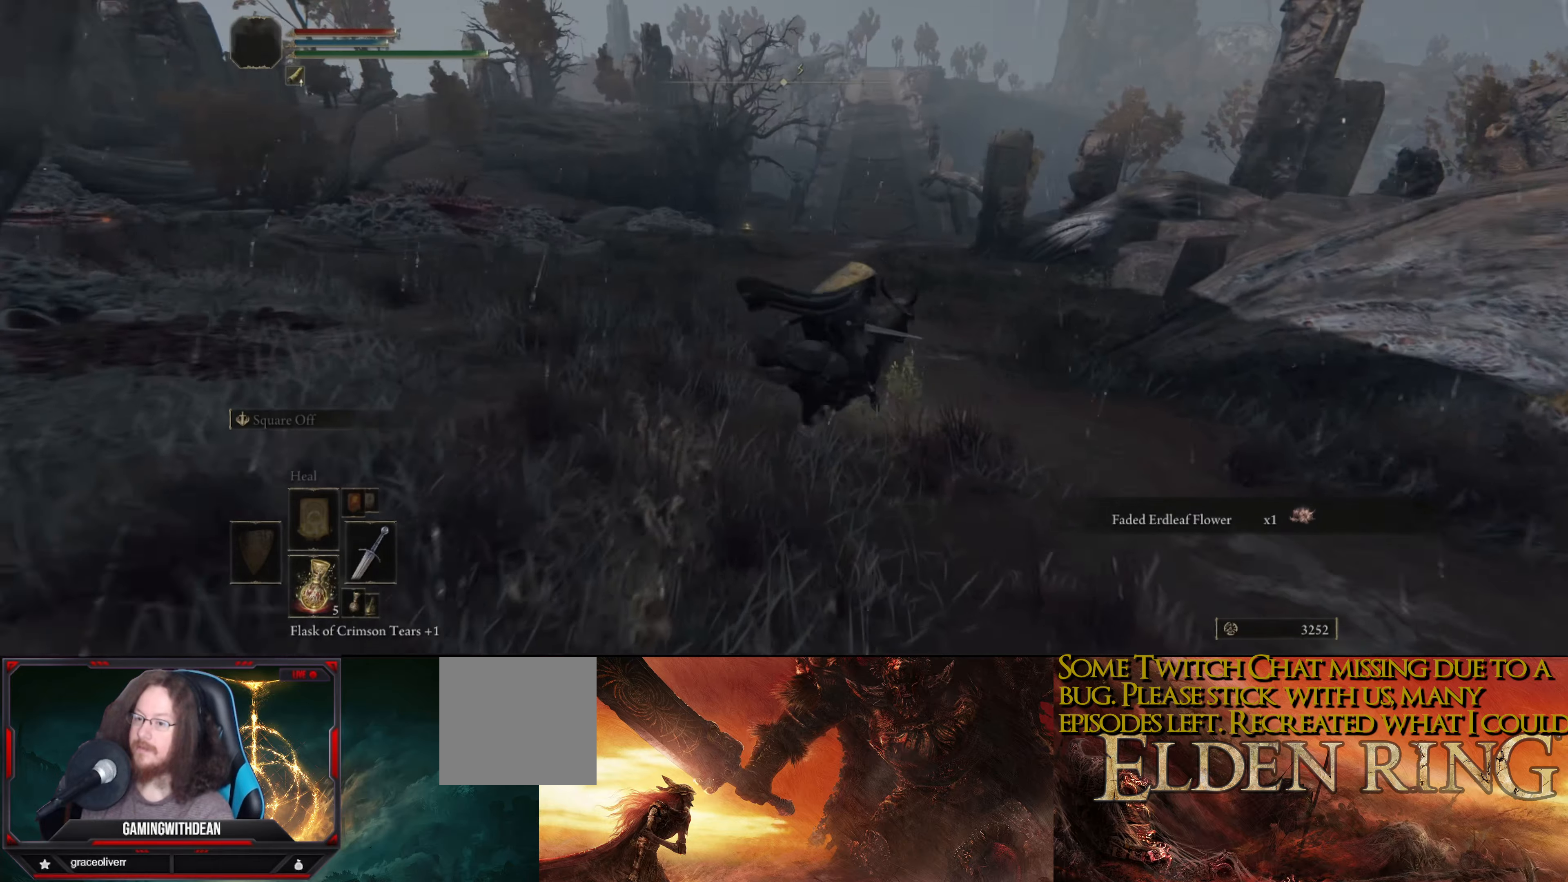
{"buttons": [], "left_stick": "up", "right_stick": "center", "events": []}